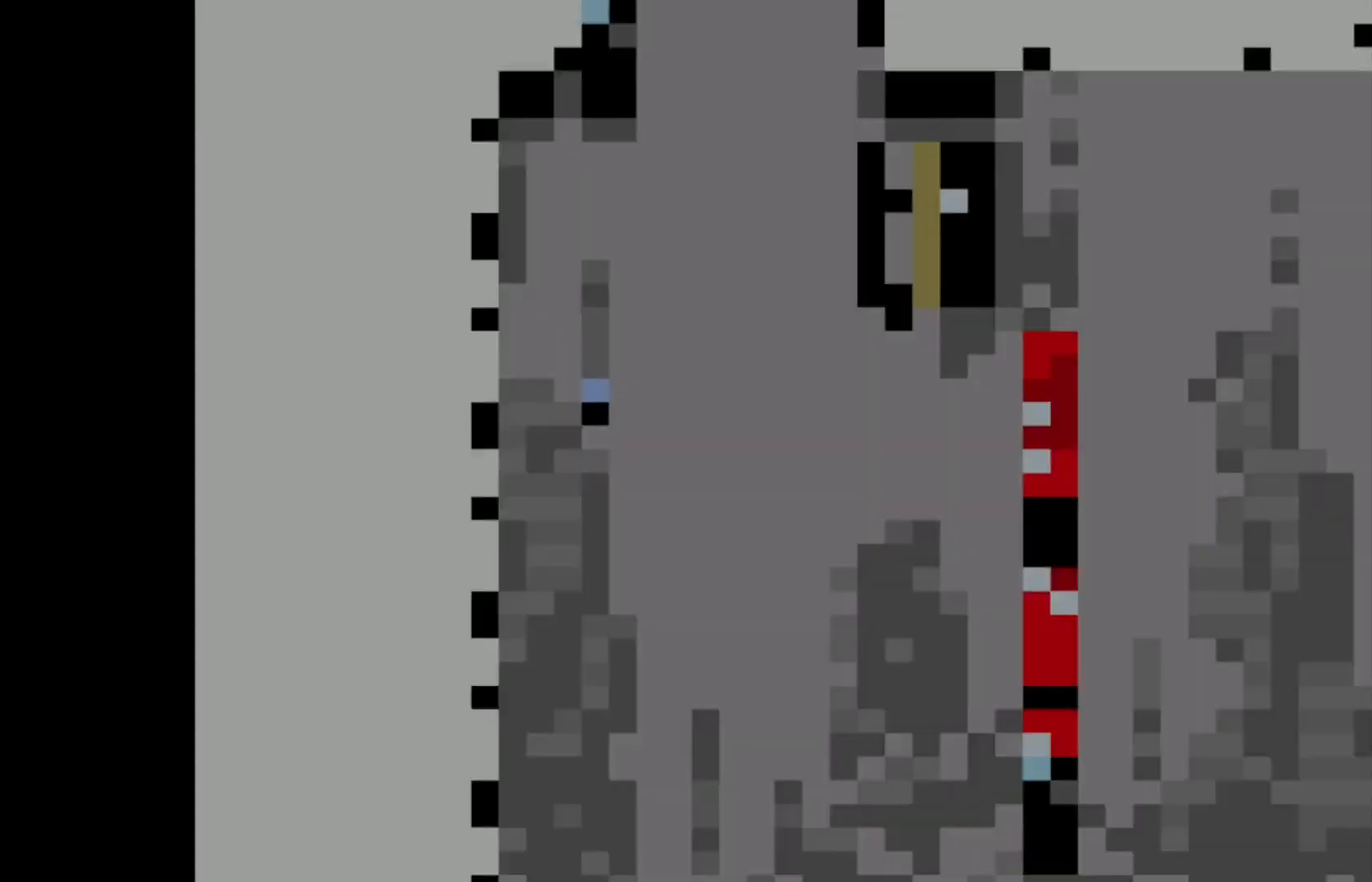
Gameplay with a controller (Xbox layout); each line is a JSON object with the inputs held at the frame after it. "events" lists button and stick changes between this image and that frame as [ms after this image, input, new state], when the widget could be followed in between. Not read: L3 R3 left_stick right_stick.
{"buttons": ["X", "DPAD_UP", "DPAD_RIGHT"], "events": [[375, "A", "up"], [479, "DPAD_LEFT", "up"], [500, "DPAD_RIGHT", "down"], [500, "DPAD_UP", "down"]]}
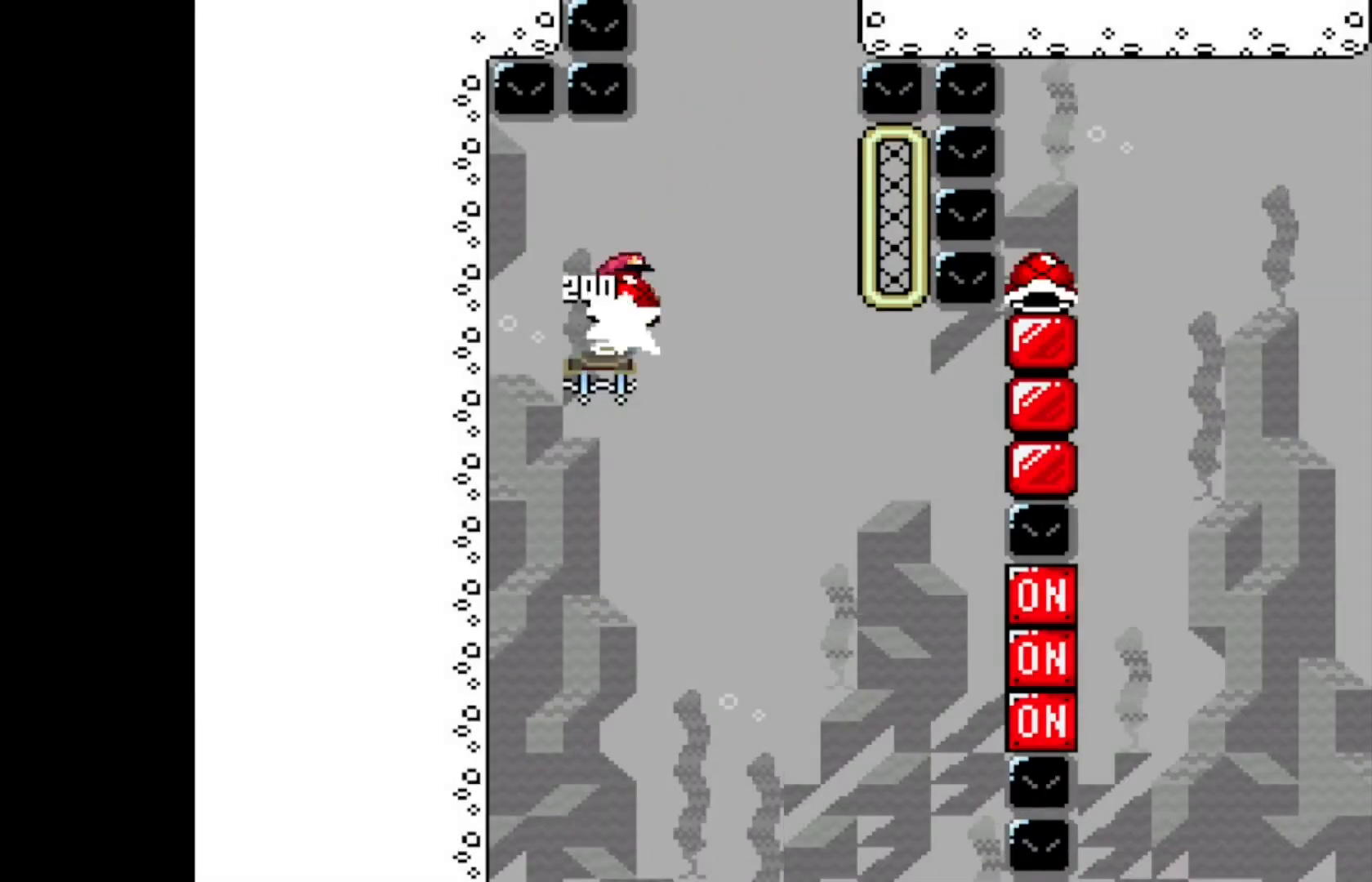
{"buttons": ["A", "DPAD_RIGHT"], "events": [[21, "DPAD_UP", "up"], [42, "A", "down"], [83, "DPAD_DOWN", "down"], [188, "X", "up"], [250, "DPAD_DOWN", "up"]]}
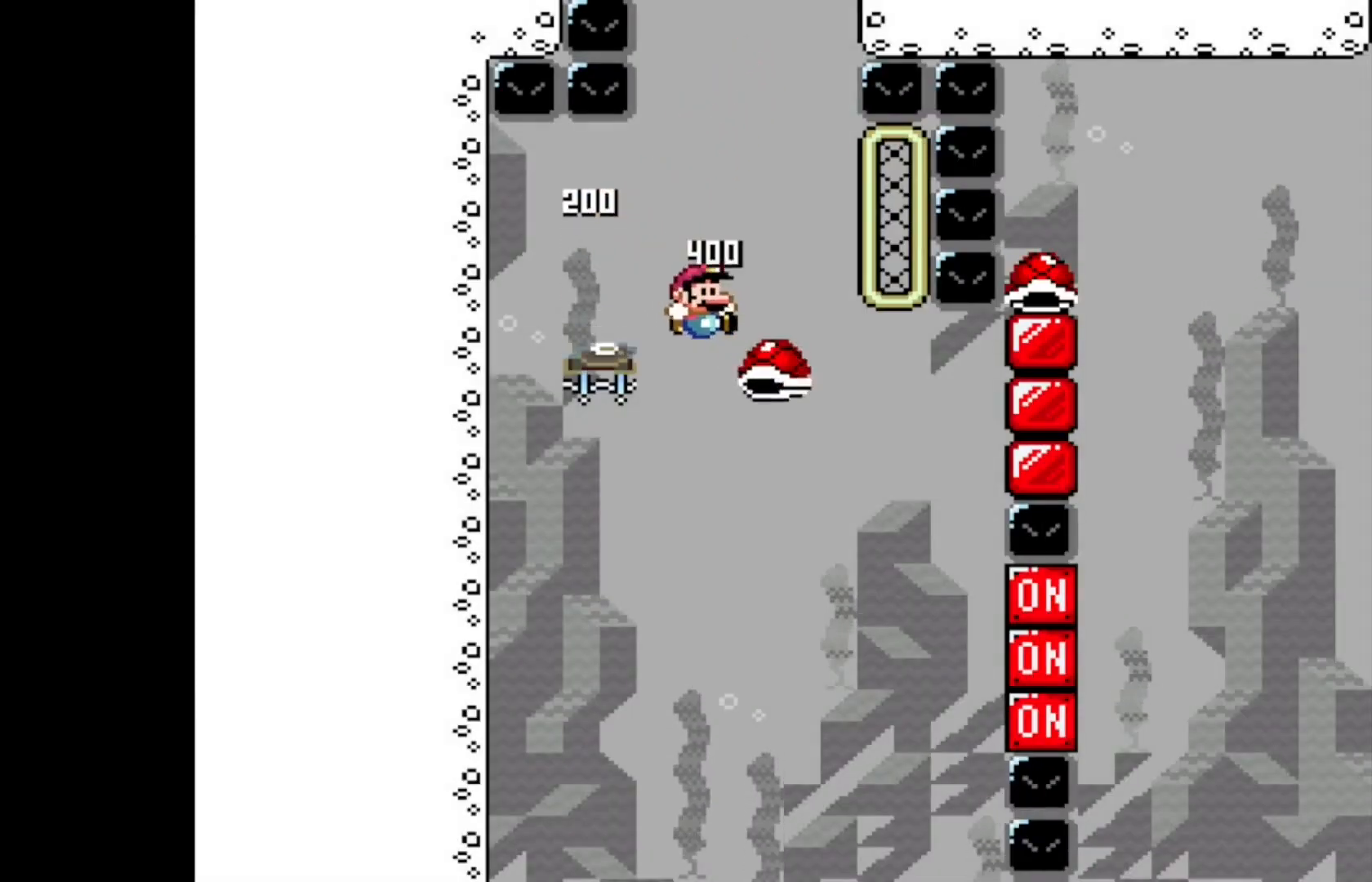
{"buttons": ["A", "X"], "events": [[21, "X", "down"], [83, "A", "up"], [188, "A", "down"], [396, "DPAD_RIGHT", "up"], [417, "DPAD_LEFT", "down"], [438, "DPAD_LEFT", "up"]]}
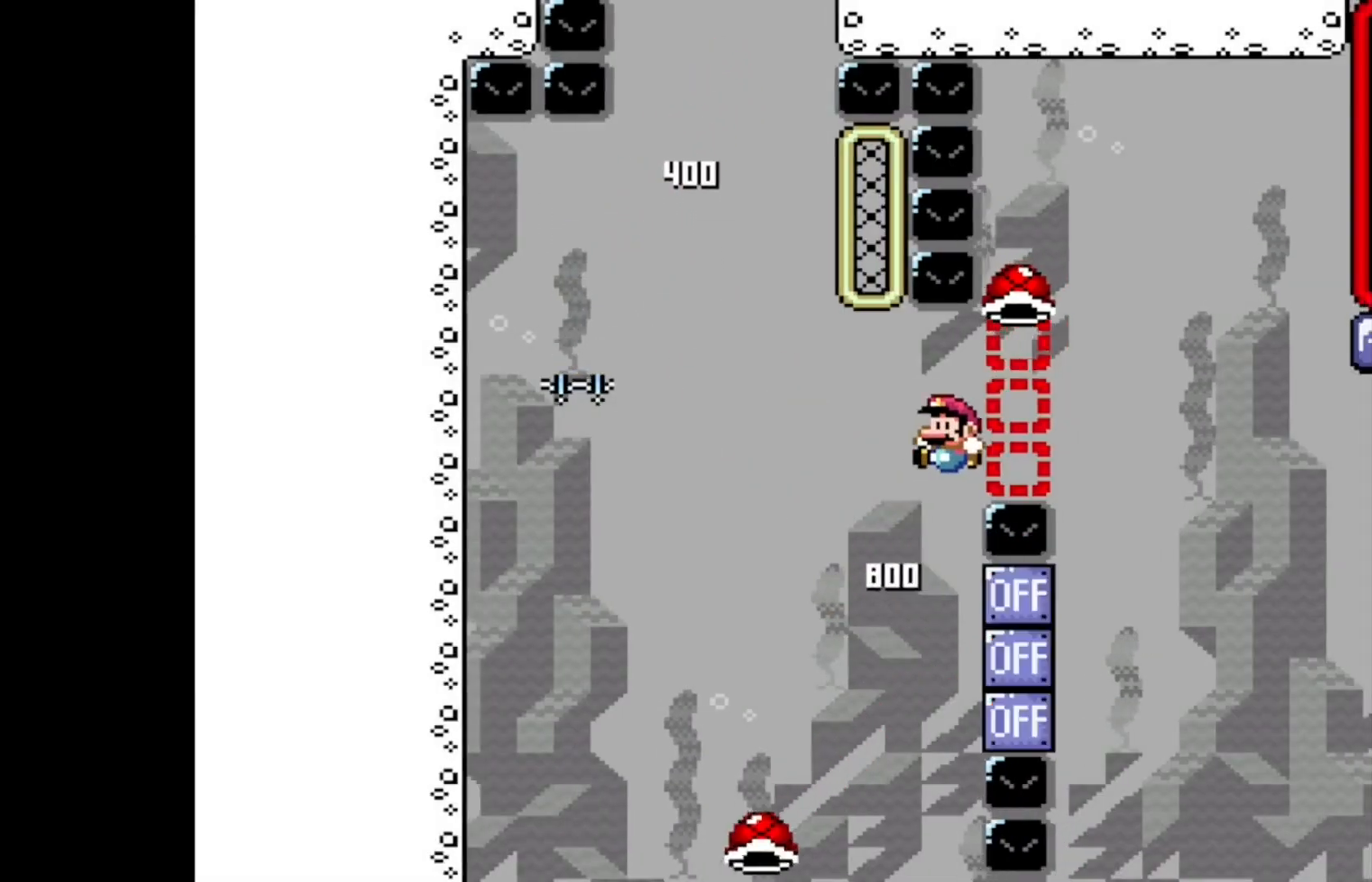
{"buttons": ["DPAD_LEFT"], "events": [[167, "DPAD_DOWN", "down"], [250, "X", "up"], [354, "DPAD_DOWN", "up"], [458, "DPAD_LEFT", "down"], [479, "A", "up"]]}
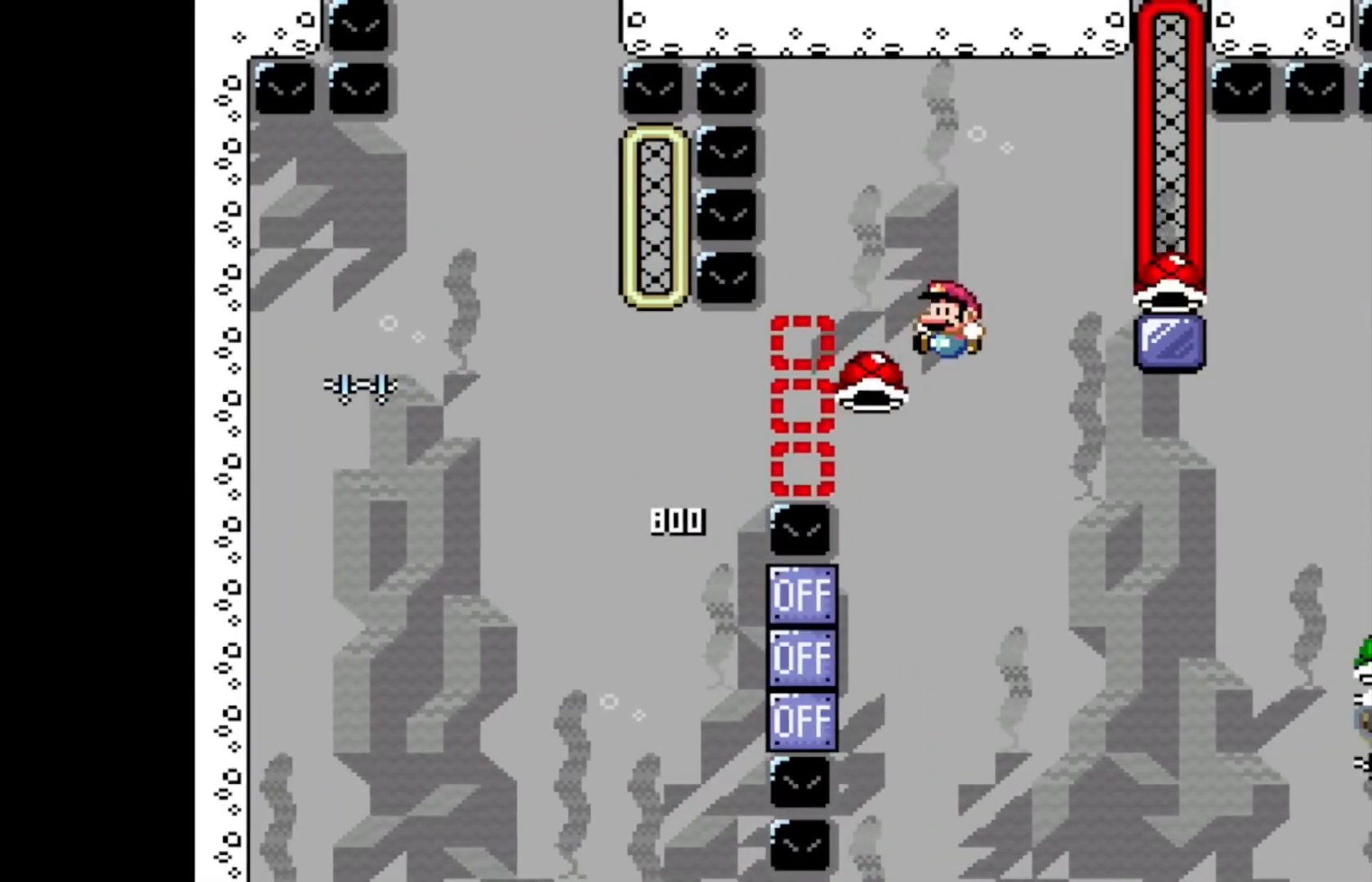
{"buttons": ["A", "X", "DPAD_RIGHT"], "events": [[188, "A", "down"], [188, "DPAD_LEFT", "up"], [250, "DPAD_RIGHT", "down"], [250, "X", "down"]]}
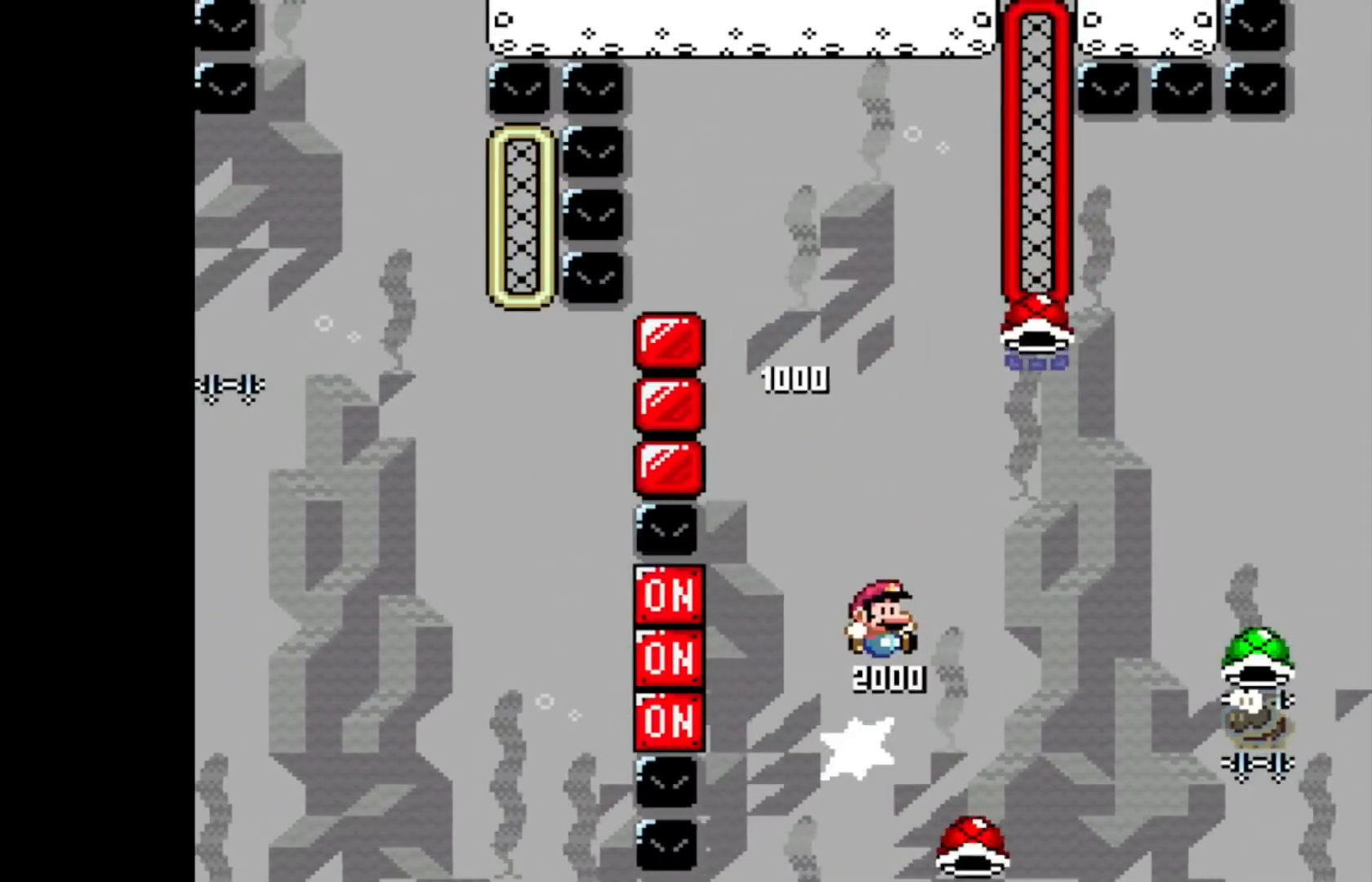
{"buttons": ["A", "X", "DPAD_UP", "DPAD_RIGHT"], "events": [[42, "A", "up"], [167, "A", "down"], [250, "DPAD_UP", "down"], [354, "X", "up"], [458, "X", "down"]]}
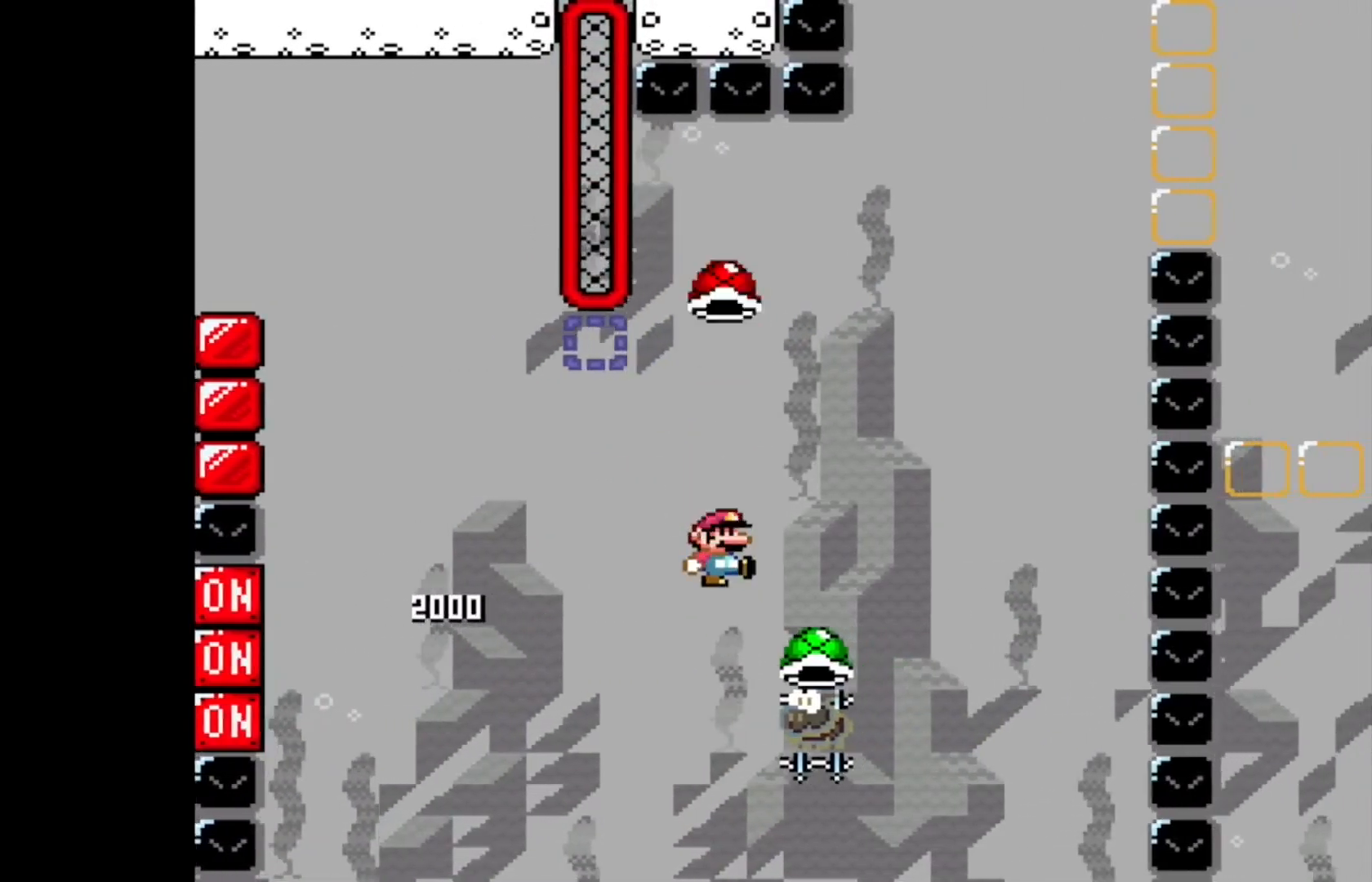
{"buttons": ["A", "X", "DPAD_RIGHT"], "events": [[188, "X", "up"], [208, "DPAD_RIGHT", "up"], [250, "DPAD_LEFT", "down"], [271, "DPAD_UP", "up"], [271, "X", "down"], [458, "DPAD_LEFT", "up"], [500, "DPAD_RIGHT", "down"]]}
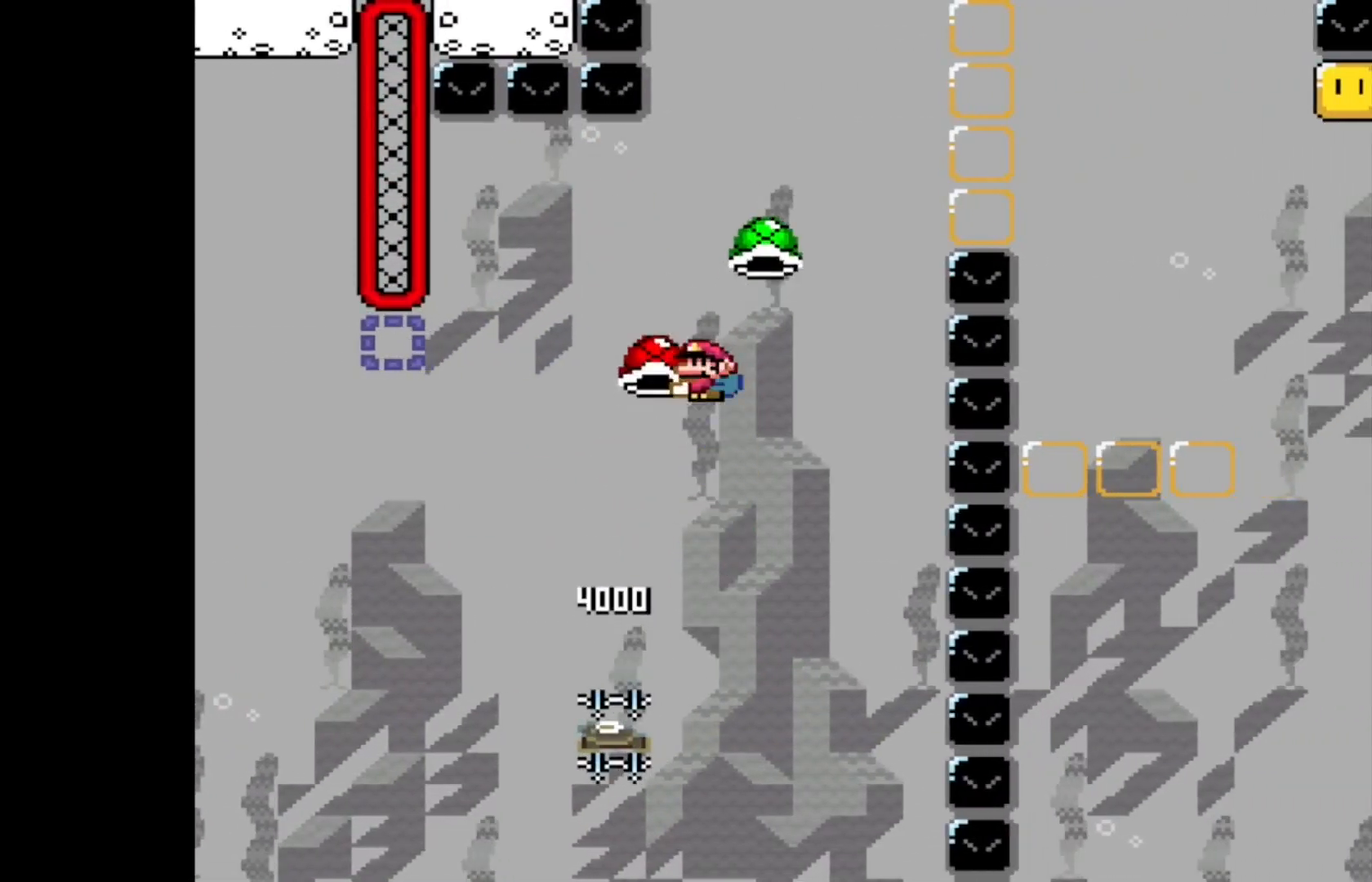
{"buttons": ["A", "X", "DPAD_RIGHT"], "events": [[83, "X", "up"], [167, "X", "down"], [250, "DPAD_RIGHT", "up"], [438, "DPAD_RIGHT", "down"]]}
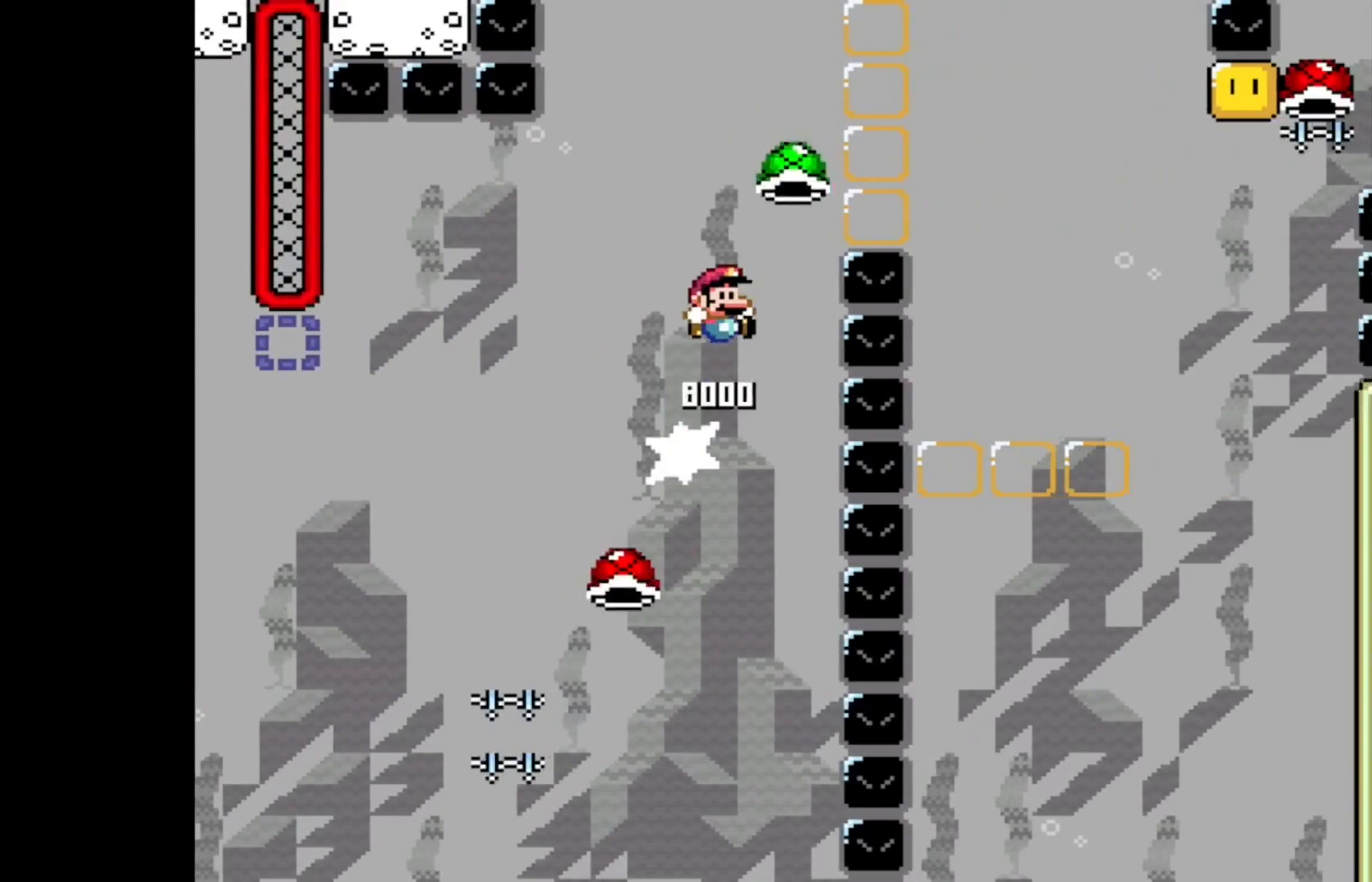
{"buttons": ["A", "X", "DPAD_RIGHT"], "events": [[354, "X", "up"], [458, "X", "down"]]}
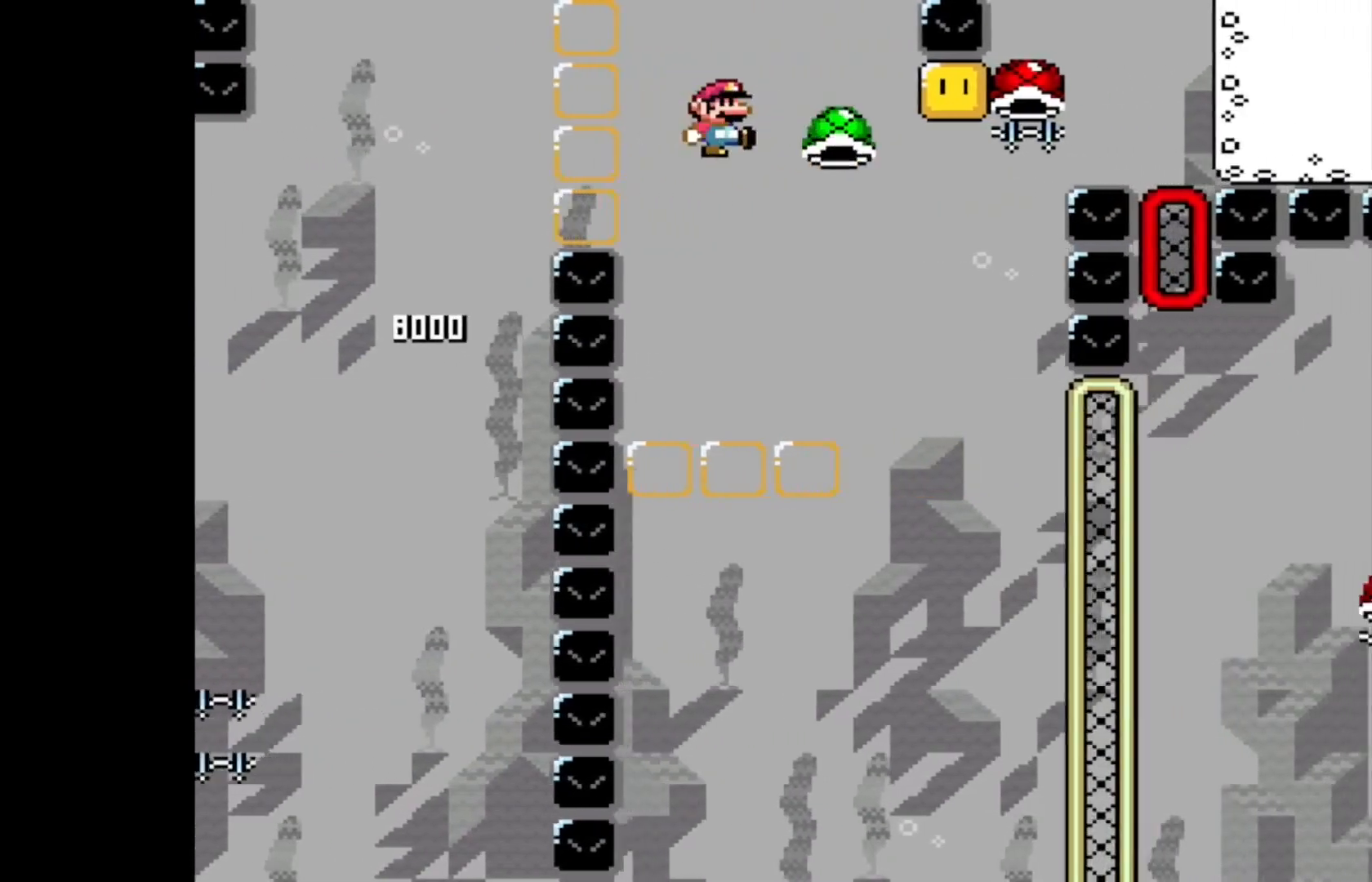
{"buttons": ["X", "L2"], "events": [[271, "DPAD_RIGHT", "up"], [312, "L2", "down"], [333, "DPAD_LEFT", "down"], [438, "A", "up"], [458, "DPAD_LEFT", "up"]]}
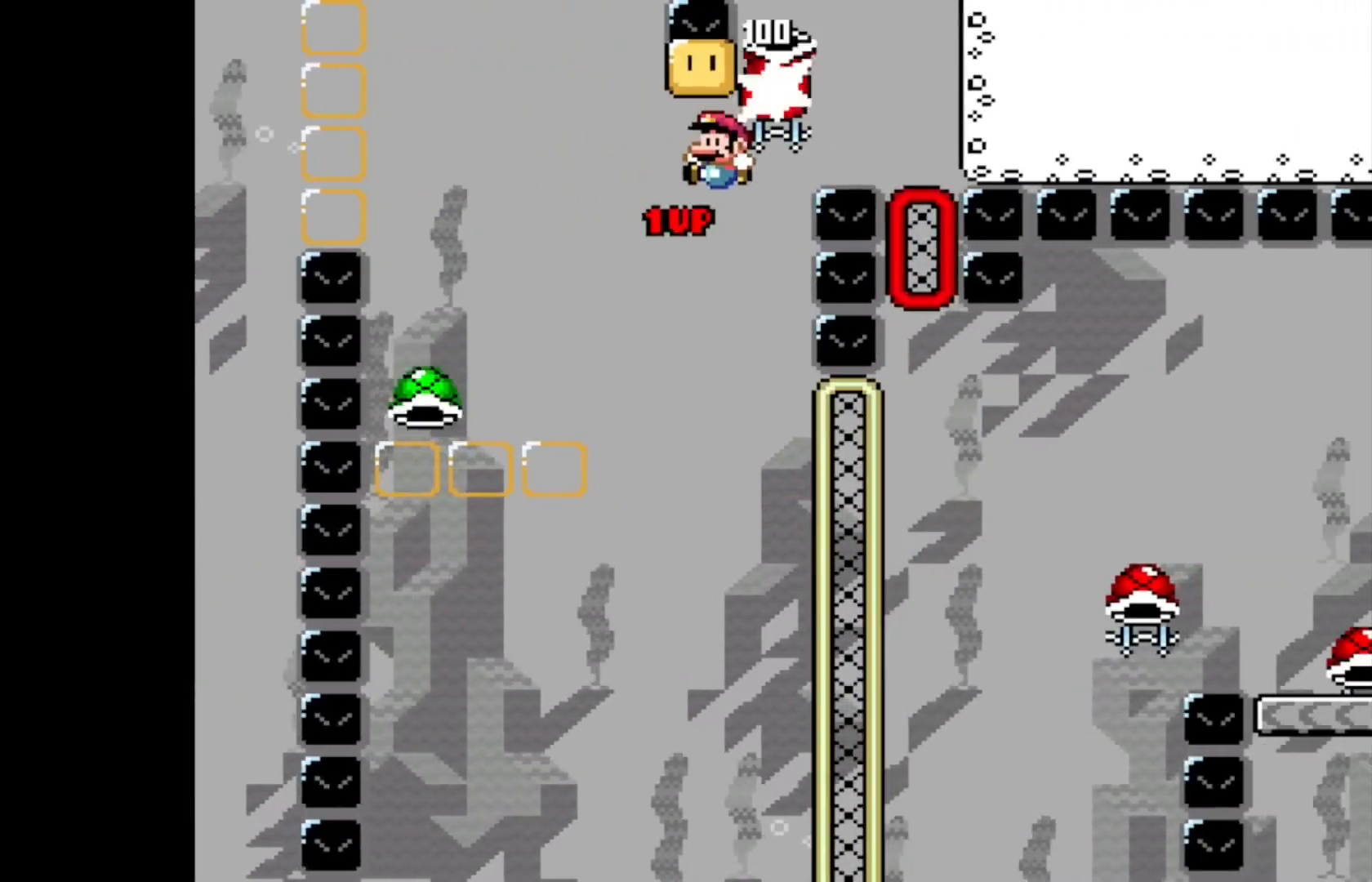
{"buttons": ["A", "X", "L2", "DPAD_RIGHT"], "events": [[62, "A", "down"], [62, "DPAD_LEFT", "down"], [104, "L2", "up"], [333, "DPAD_LEFT", "up"], [354, "A", "up"], [375, "DPAD_RIGHT", "down"], [417, "L2", "down"], [458, "A", "down"]]}
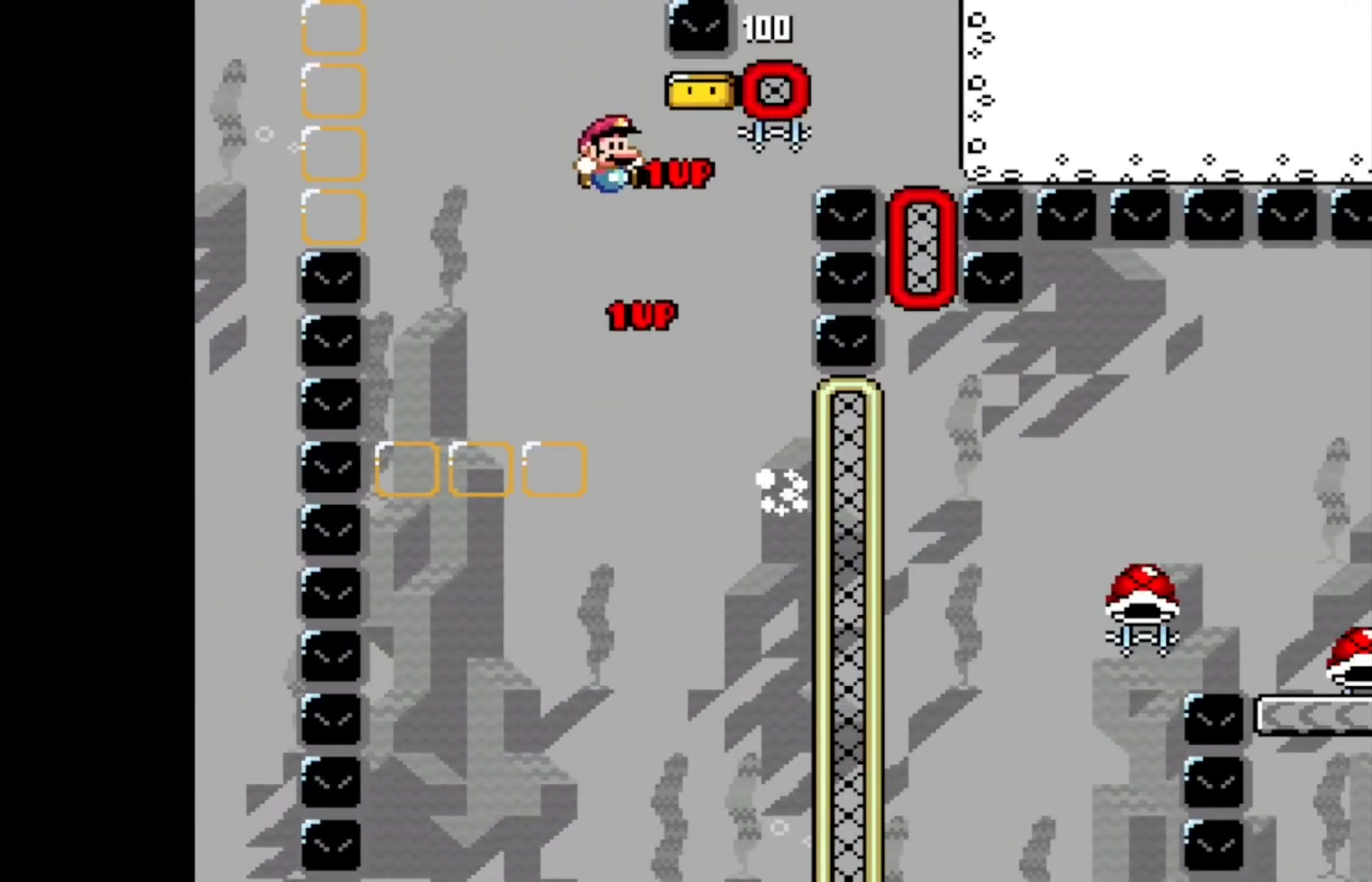
{"buttons": ["A", "X", "L2", "DPAD_RIGHT"], "events": [[42, "DPAD_RIGHT", "up"], [208, "A", "up"], [229, "DPAD_RIGHT", "down"], [271, "A", "down"], [333, "DPAD_RIGHT", "up"], [417, "DPAD_RIGHT", "down"]]}
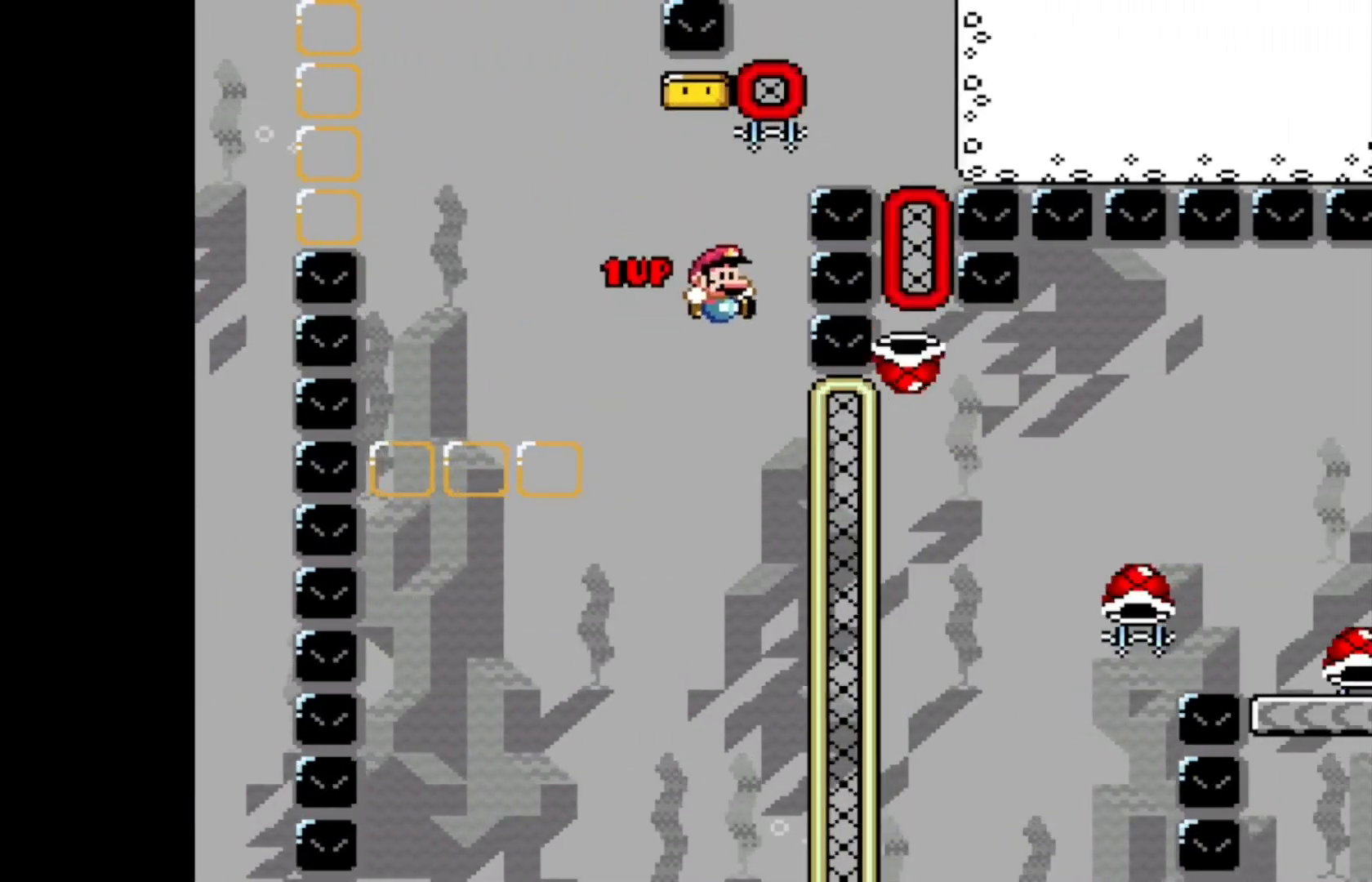
{"buttons": ["A", "X", "L2"], "events": [[229, "X", "up"], [375, "X", "down"], [458, "DPAD_RIGHT", "up"]]}
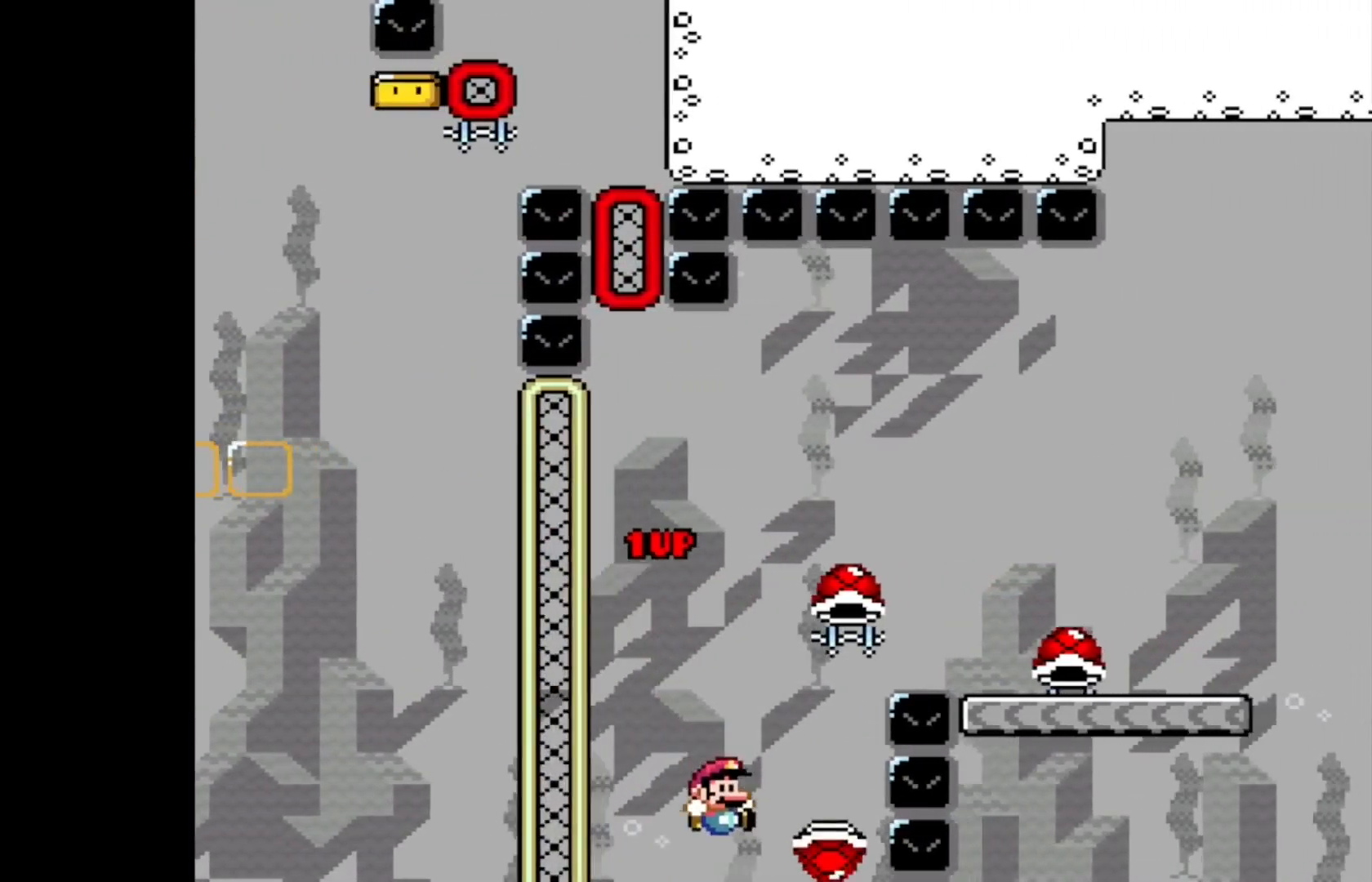
{"buttons": ["A", "X", "L2", "DPAD_UP", "DPAD_RIGHT"], "events": [[21, "DPAD_LEFT", "down"], [146, "DPAD_LEFT", "up"], [167, "DPAD_RIGHT", "down"], [167, "L2", "up"], [271, "L2", "down"], [479, "DPAD_UP", "down"]]}
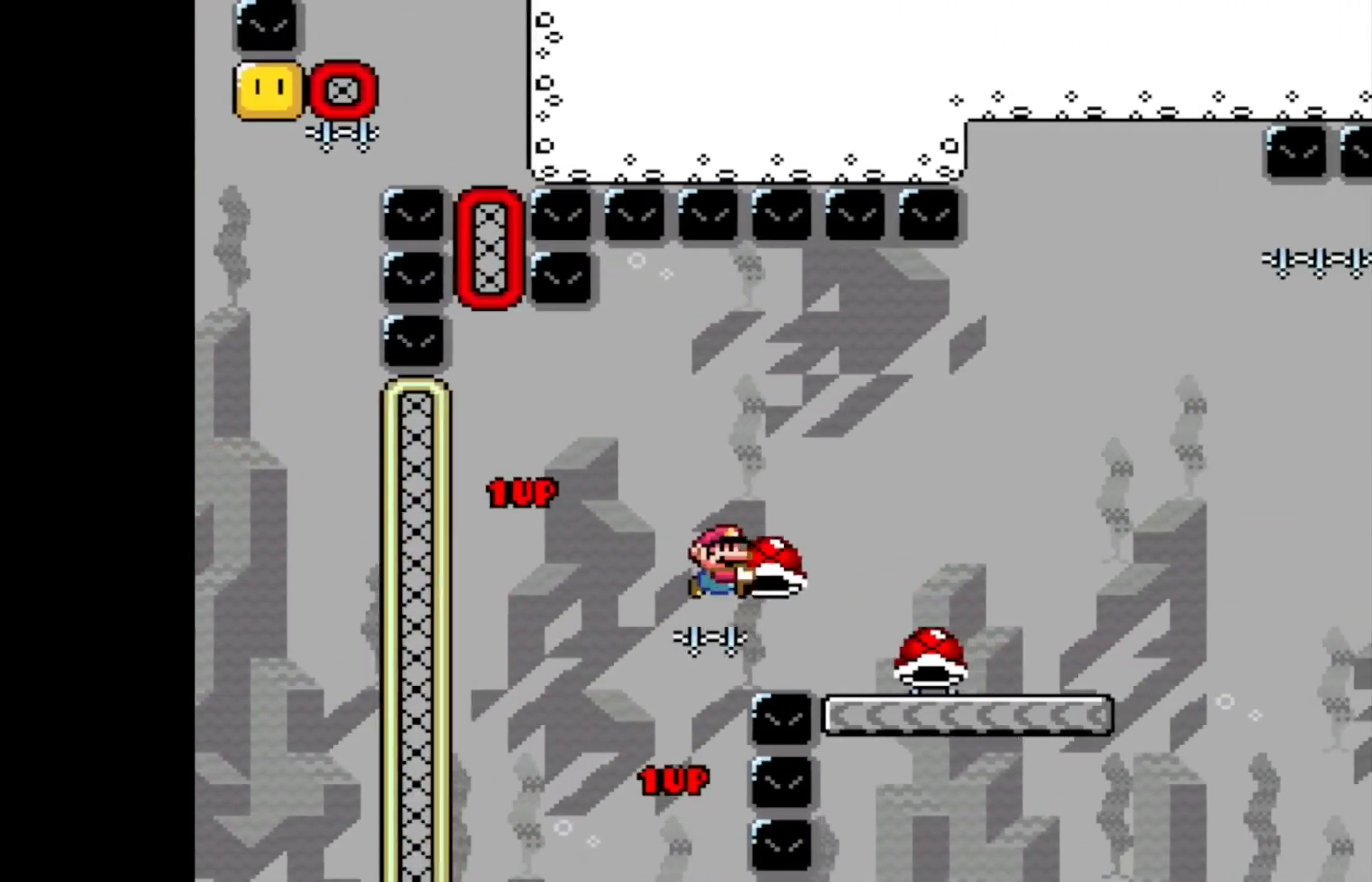
{"buttons": ["X", "L2", "DPAD_LEFT"], "events": [[42, "X", "up"], [125, "X", "down"], [167, "A", "up"], [312, "DPAD_RIGHT", "up"], [312, "X", "up"], [375, "DPAD_LEFT", "down"], [375, "DPAD_UP", "up"], [396, "X", "down"]]}
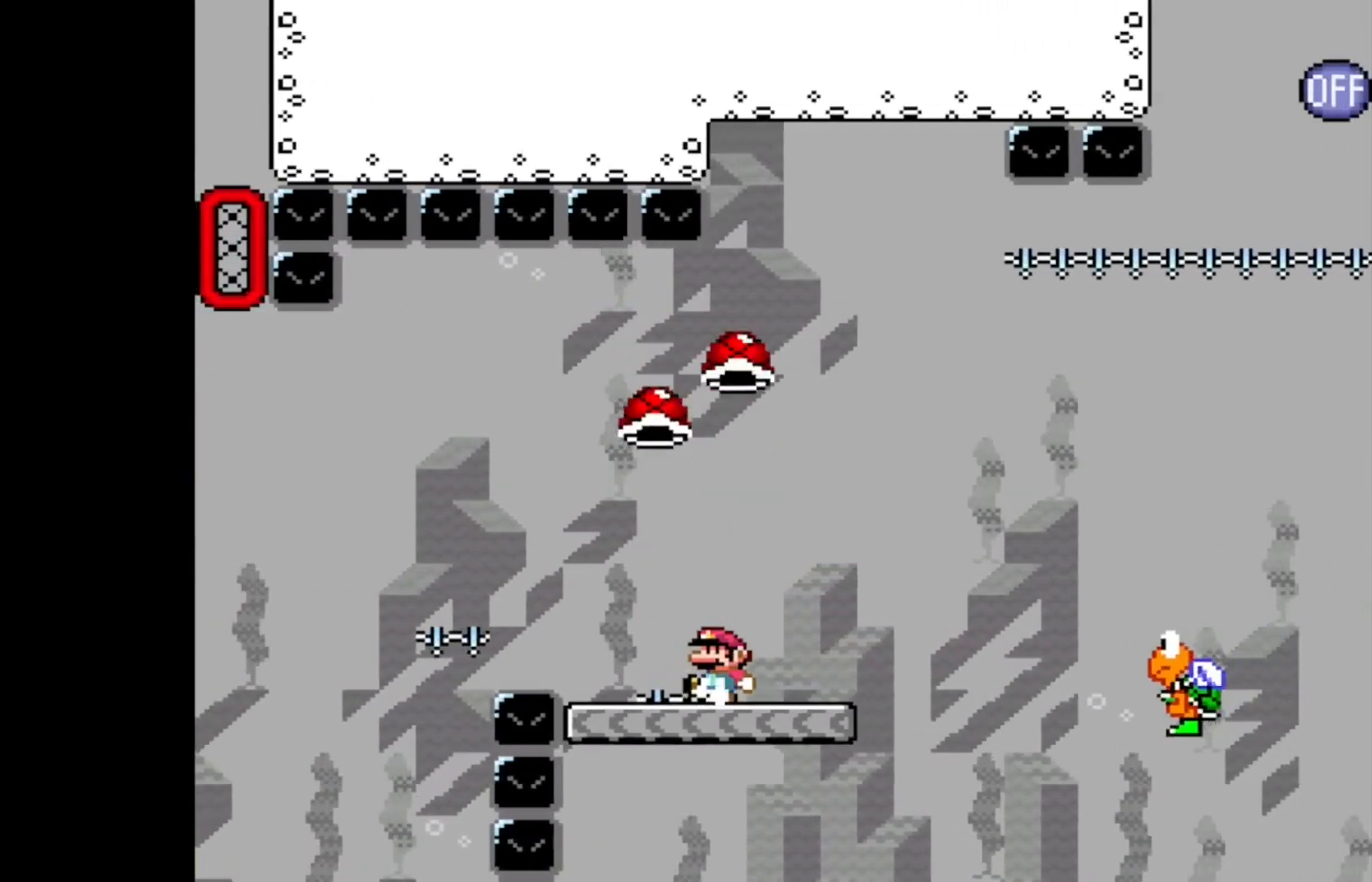
{"buttons": ["A", "X", "L2", "DPAD_RIGHT"], "events": [[21, "DPAD_LEFT", "up"], [21, "L2", "up"], [42, "DPAD_RIGHT", "down"], [104, "A", "down"], [125, "L2", "down"], [229, "A", "up"], [312, "A", "down"]]}
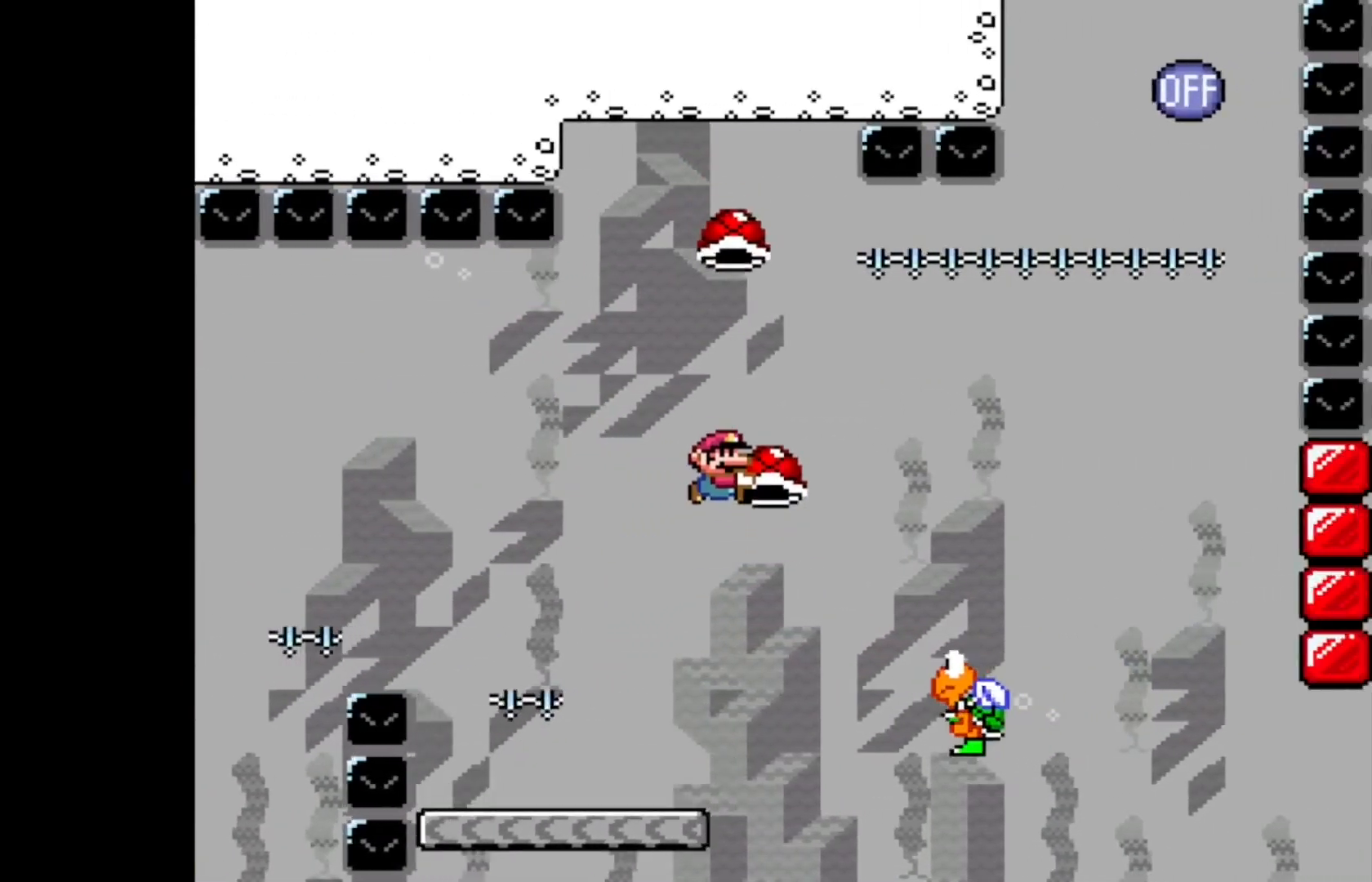
{"buttons": ["A", "X", "L2", "DPAD_RIGHT"], "events": [[83, "DPAD_UP", "down"], [146, "DPAD_RIGHT", "up"], [167, "X", "up"], [188, "DPAD_LEFT", "down"], [208, "DPAD_UP", "up"], [271, "X", "down"], [375, "DPAD_LEFT", "up"], [396, "DPAD_RIGHT", "down"]]}
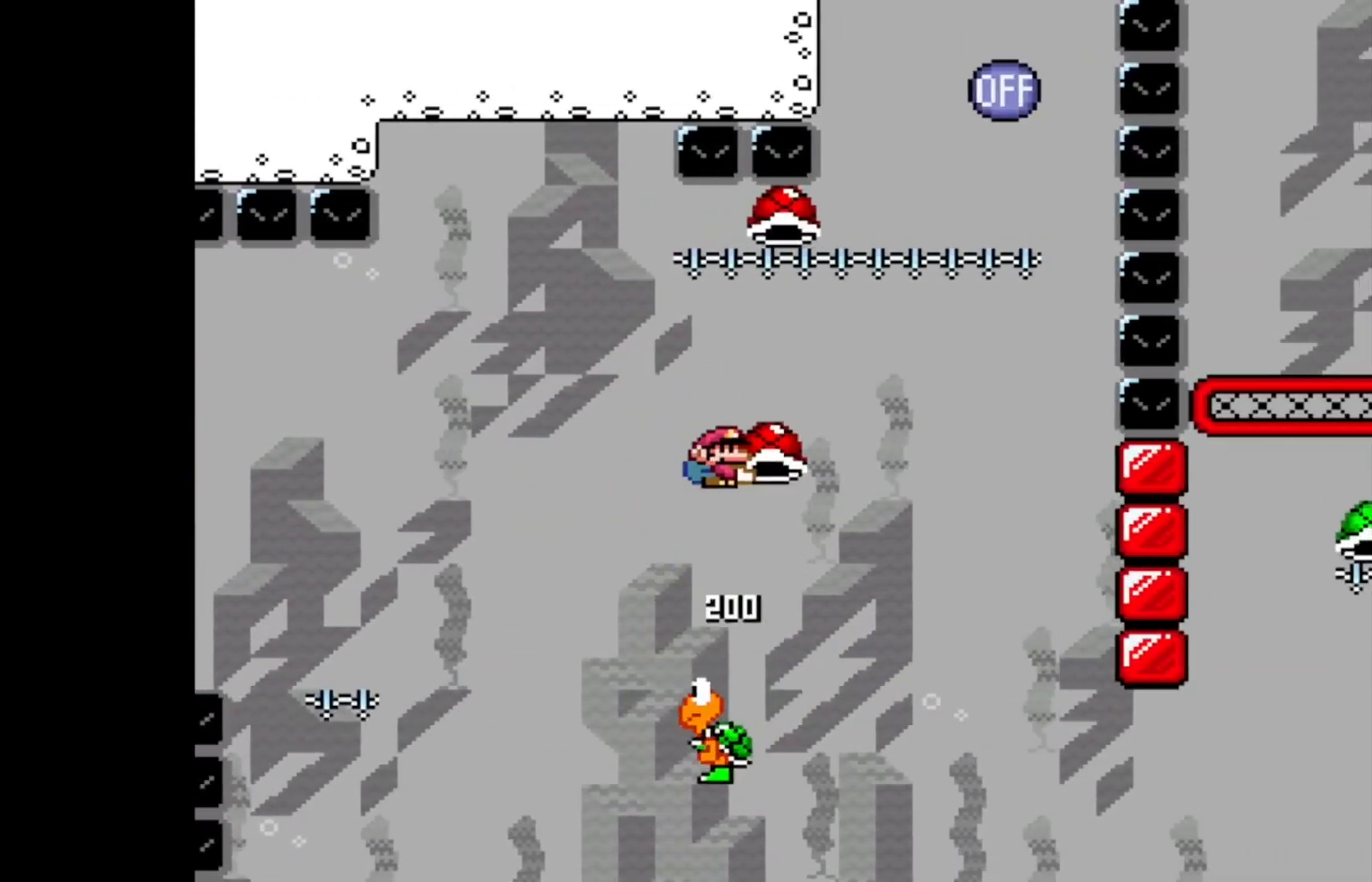
{"buttons": ["A", "X", "L2"], "events": [[250, "X", "up"], [333, "X", "down"], [500, "DPAD_RIGHT", "up"]]}
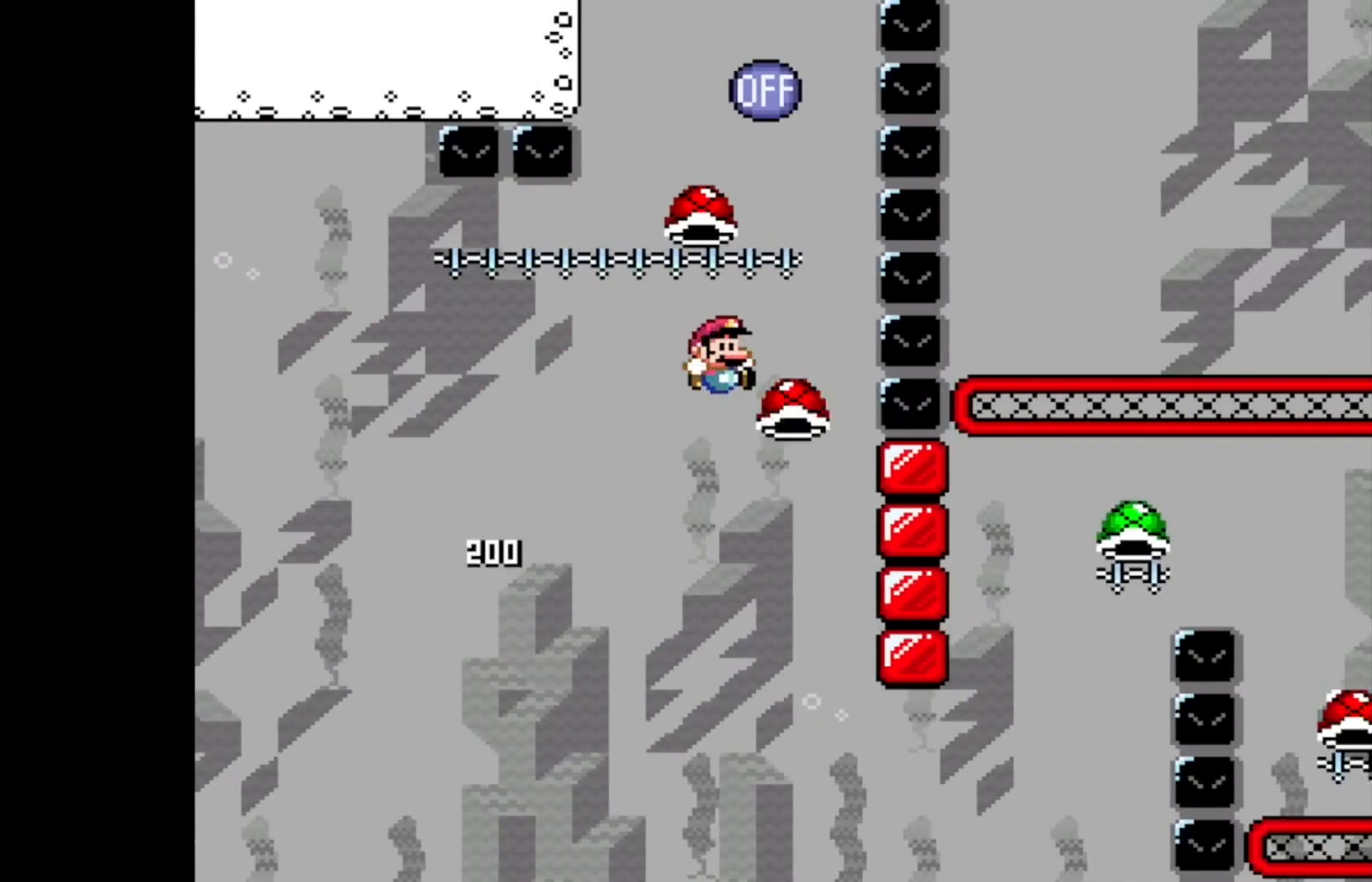
{"buttons": ["A", "DPAD_LEFT"], "events": [[42, "DPAD_LEFT", "down"], [125, "L2", "up"], [292, "DPAD_LEFT", "up"], [312, "DPAD_RIGHT", "down"], [396, "DPAD_DOWN", "down"], [438, "DPAD_RIGHT", "up"], [438, "X", "up"], [479, "DPAD_DOWN", "up"], [479, "DPAD_LEFT", "down"]]}
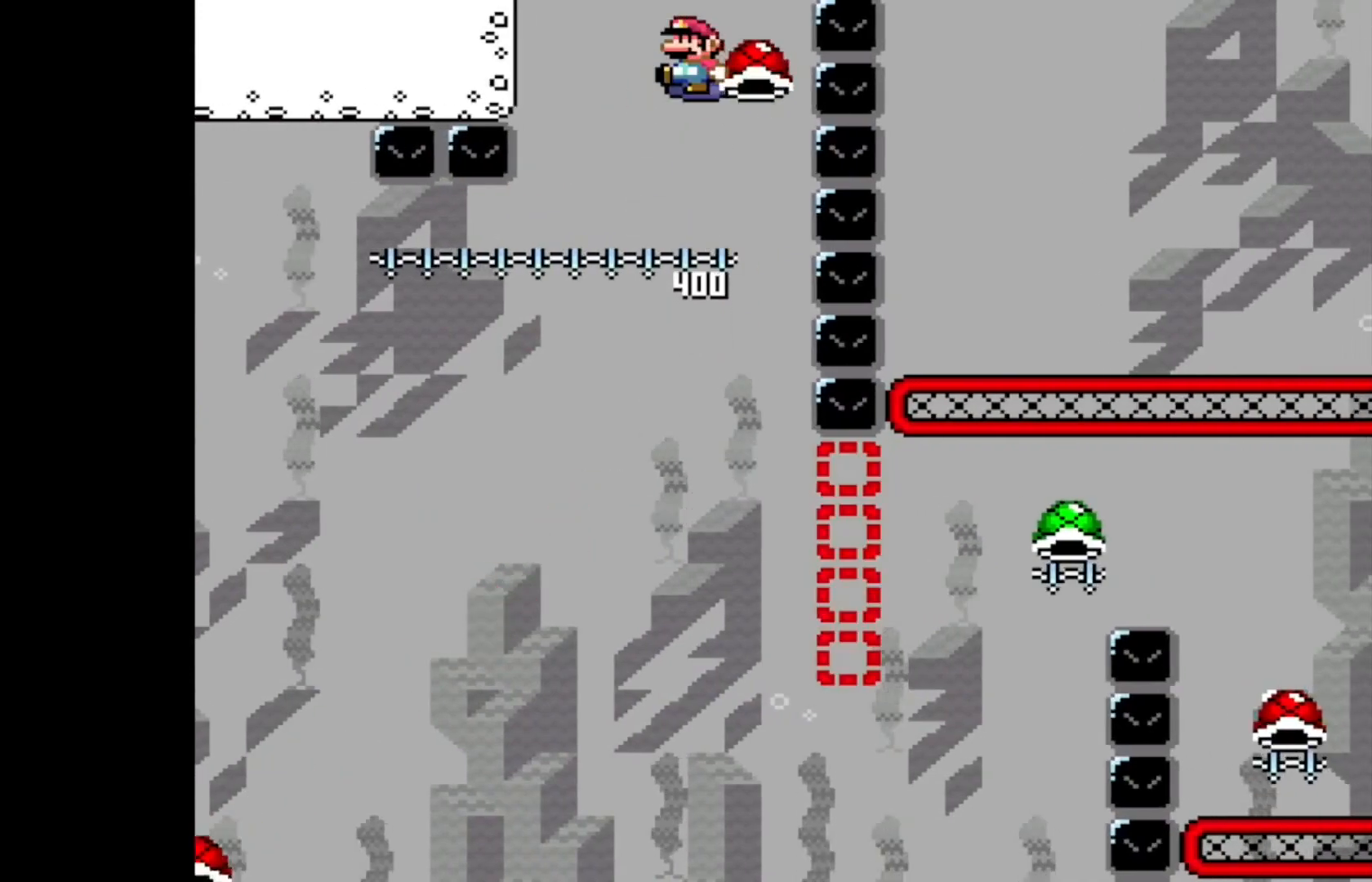
{"buttons": ["A", "L2", "DPAD_RIGHT"], "events": [[62, "L2", "down"], [146, "L2", "up"], [167, "DPAD_LEFT", "up"], [188, "DPAD_RIGHT", "down"], [354, "L2", "down"]]}
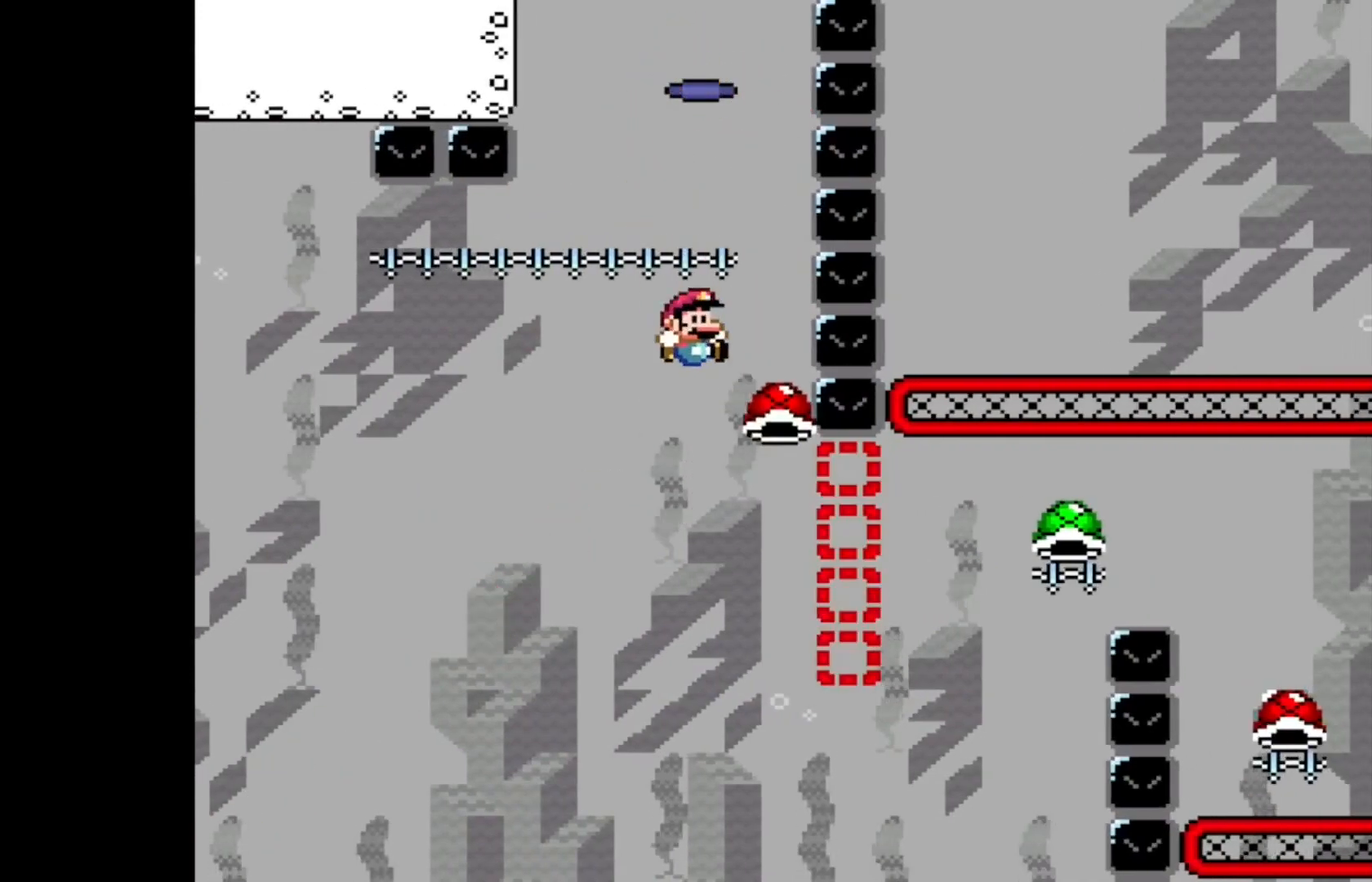
{"buttons": ["A", "X", "L2"], "events": [[167, "X", "down"], [229, "L2", "up"], [333, "L2", "down"], [479, "DPAD_RIGHT", "up"]]}
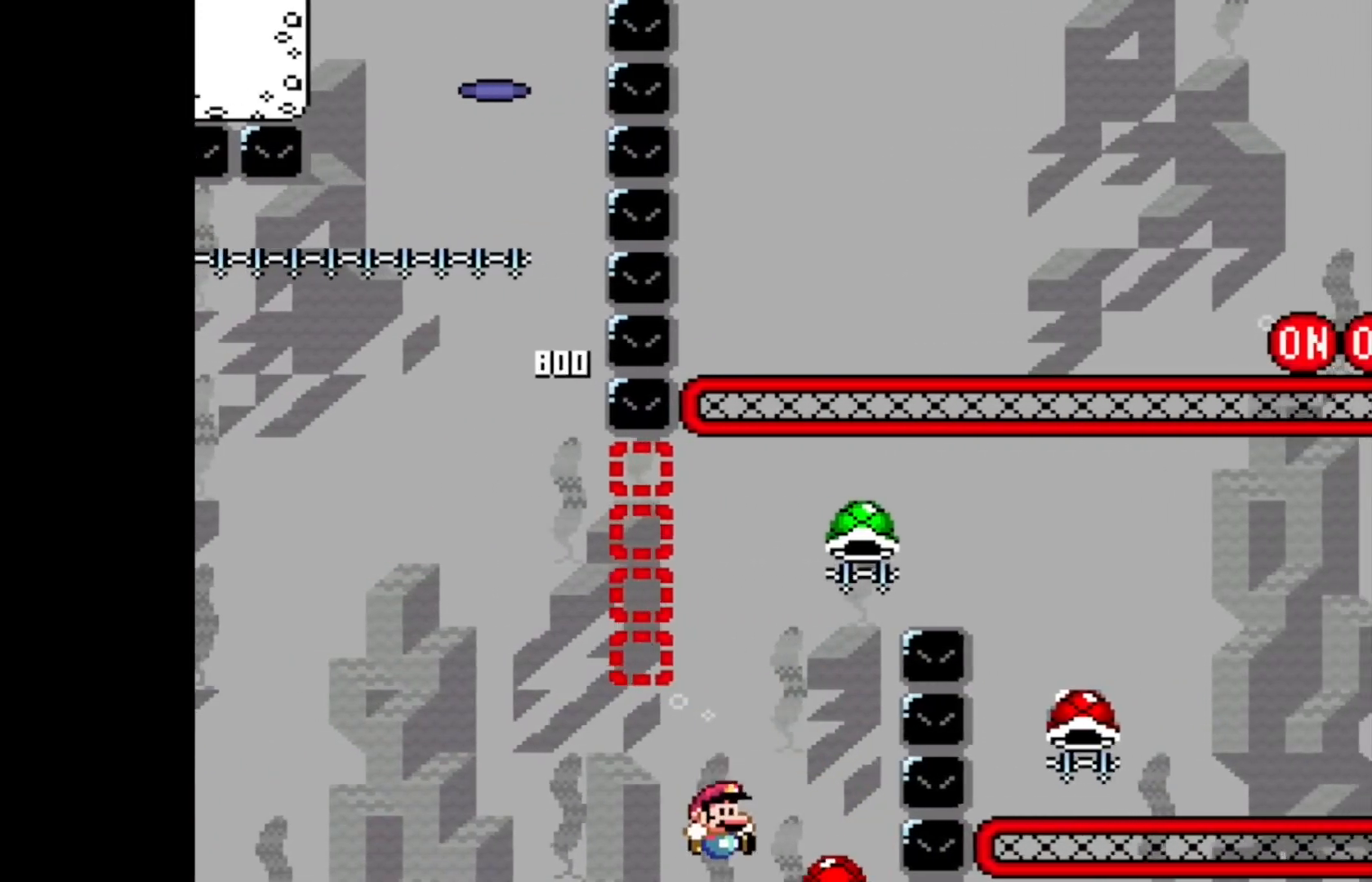
{"buttons": ["A", "X", "DPAD_UP", "DPAD_RIGHT"], "events": [[21, "DPAD_LEFT", "down"], [104, "DPAD_LEFT", "up"], [104, "L2", "up"], [125, "DPAD_RIGHT", "down"], [458, "DPAD_UP", "down"]]}
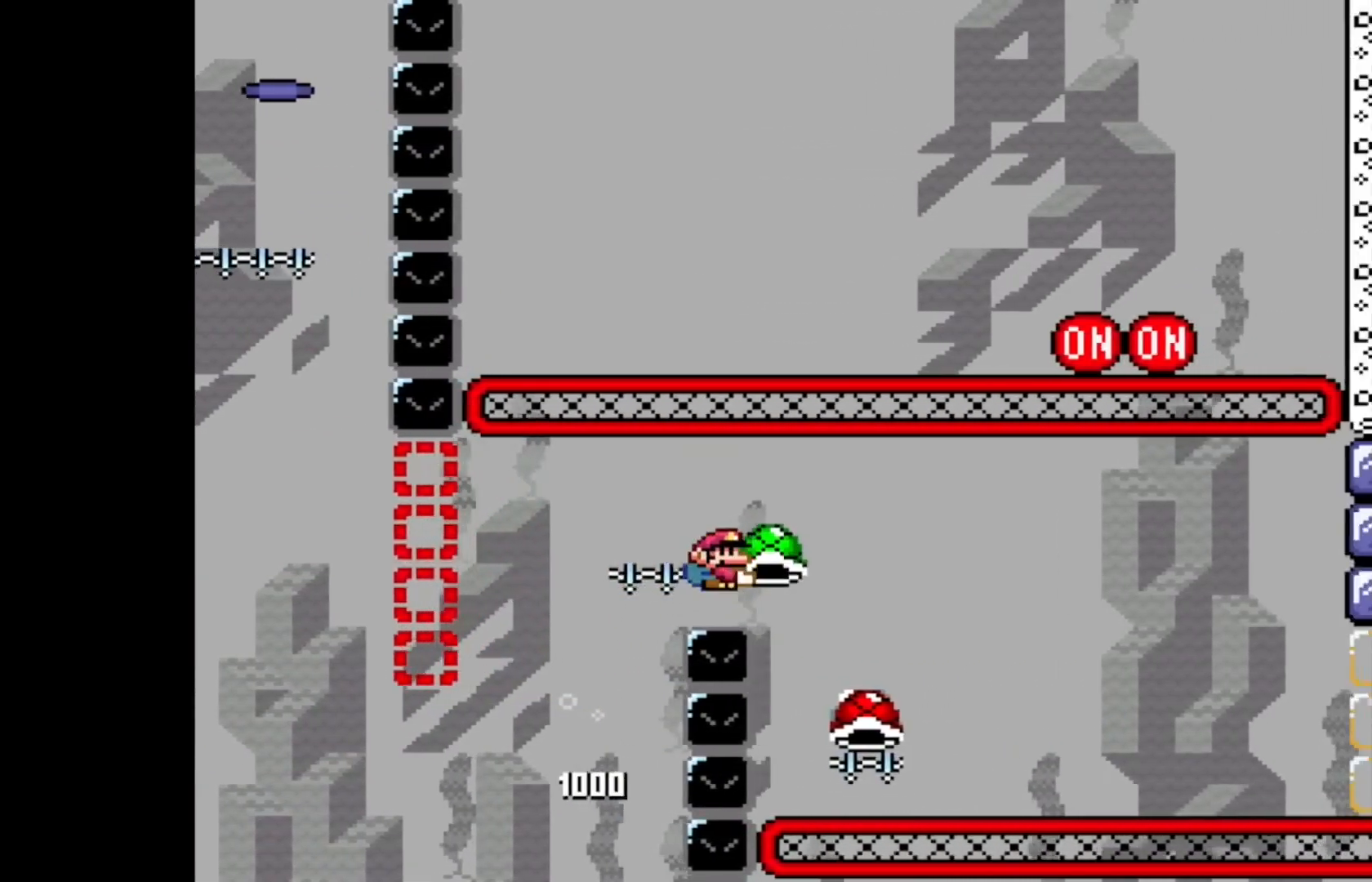
{"buttons": ["A", "DPAD_RIGHT"], "events": [[42, "X", "up"], [83, "X", "down"], [125, "A", "up"], [125, "DPAD_UP", "up"], [375, "A", "down"], [438, "X", "up"]]}
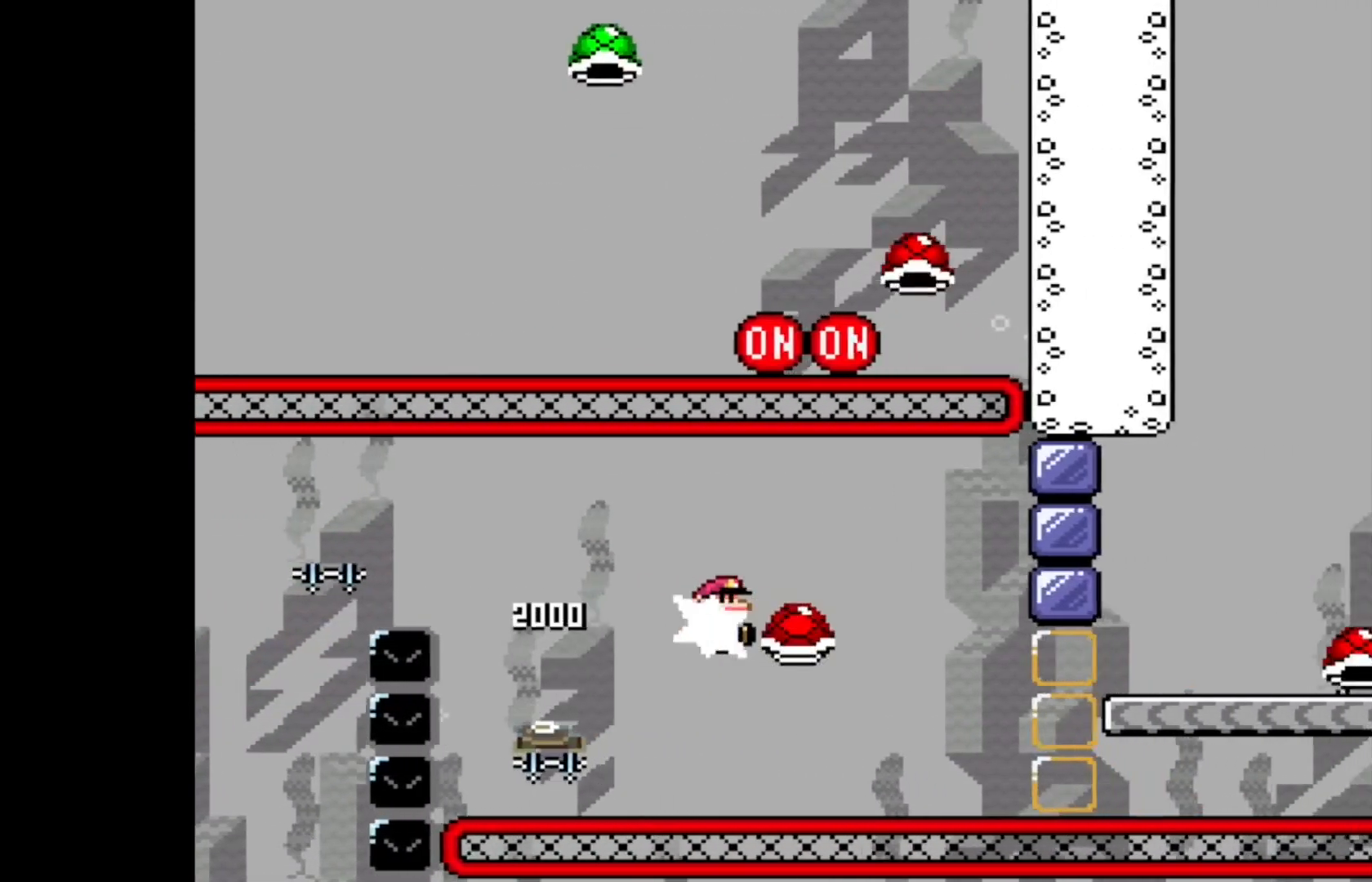
{"buttons": ["A"], "events": [[21, "L2", "down"], [42, "X", "down"], [167, "A", "up"], [167, "DPAD_RIGHT", "up"], [167, "L2", "up"], [208, "DPAD_LEFT", "down"], [333, "A", "down"], [375, "DPAD_LEFT", "up"], [375, "DPAD_RIGHT", "down"], [458, "X", "up"], [500, "DPAD_RIGHT", "up"]]}
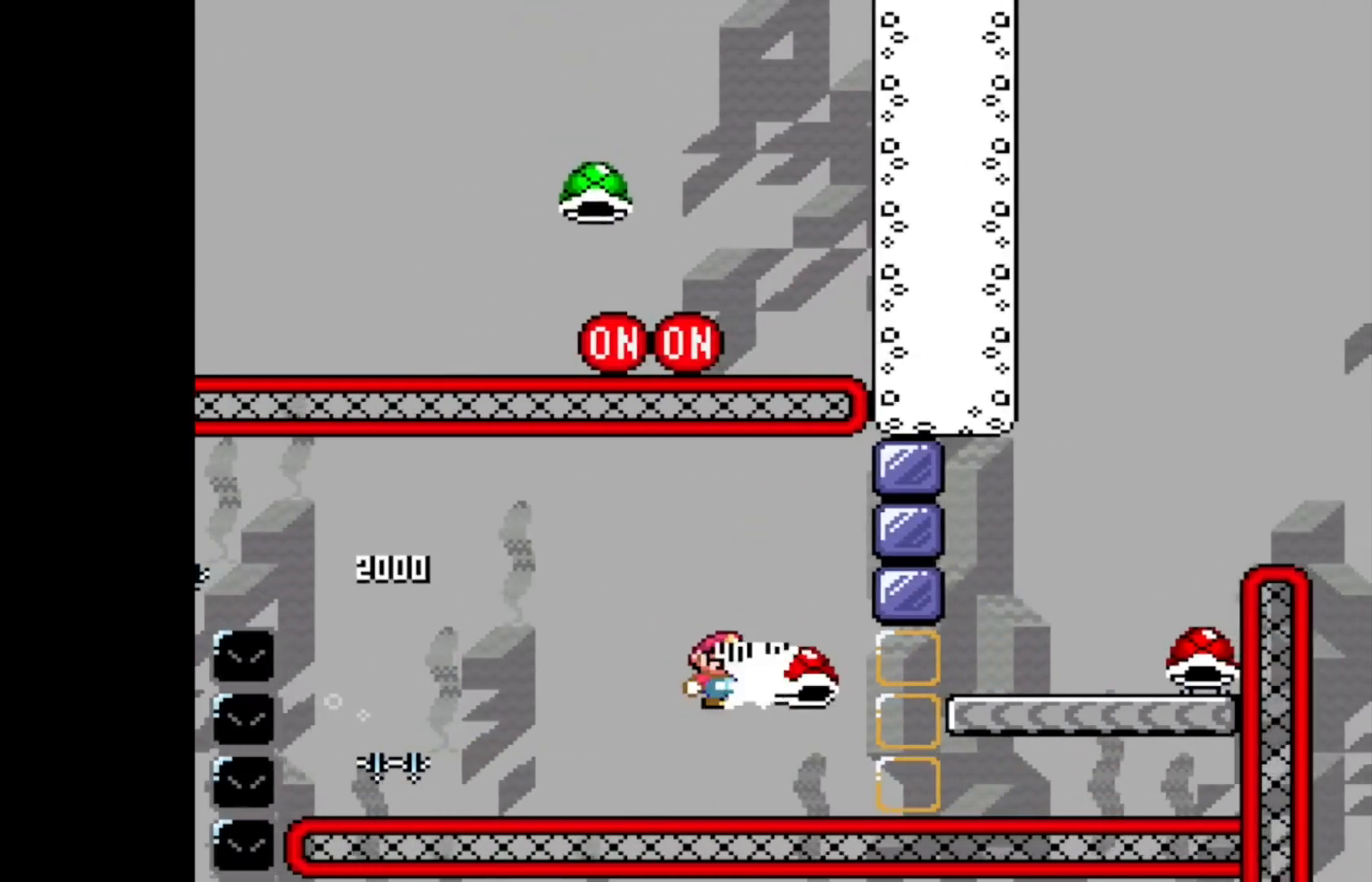
{"buttons": ["A", "X", "DPAD_RIGHT"], "events": [[21, "DPAD_LEFT", "down"], [42, "X", "down"], [188, "DPAD_LEFT", "up"], [229, "DPAD_RIGHT", "down"], [333, "A", "up"], [458, "A", "down"]]}
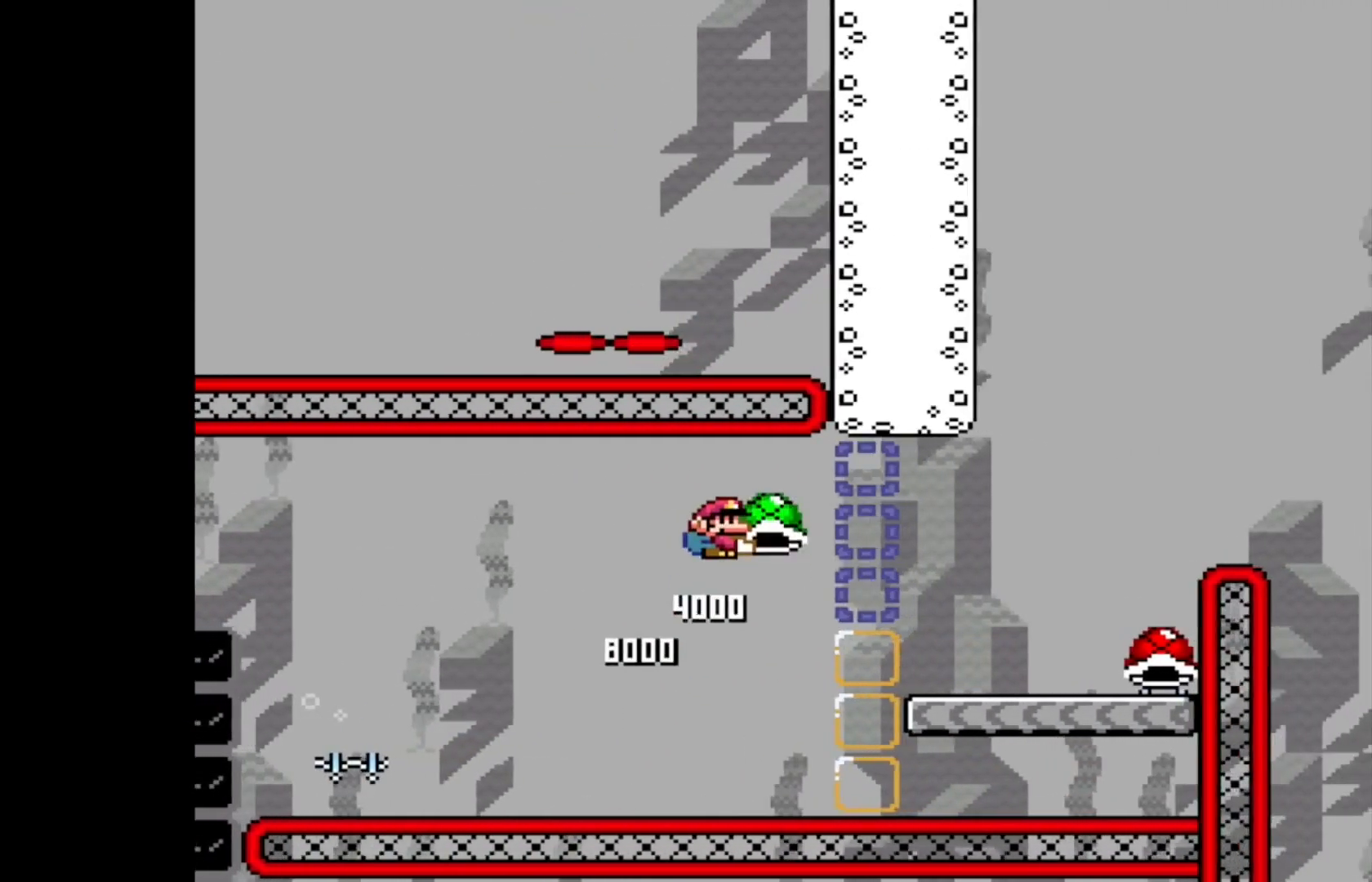
{"buttons": ["DPAD_UP", "DPAD_RIGHT"], "events": [[188, "A", "up"], [354, "DPAD_UP", "down"], [479, "X", "up"]]}
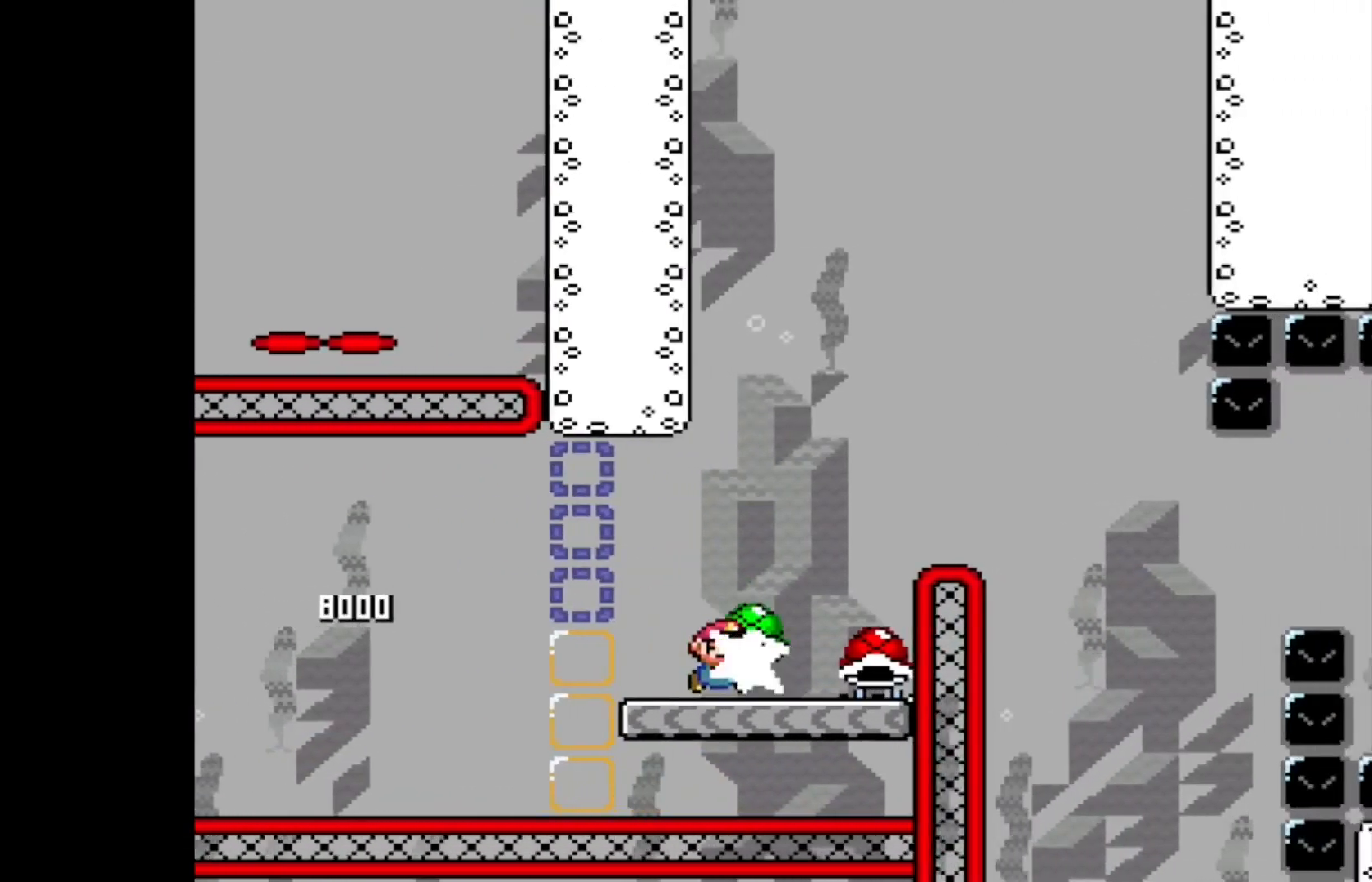
{"buttons": ["A", "X", "DPAD_DOWN", "DPAD_RIGHT"]}
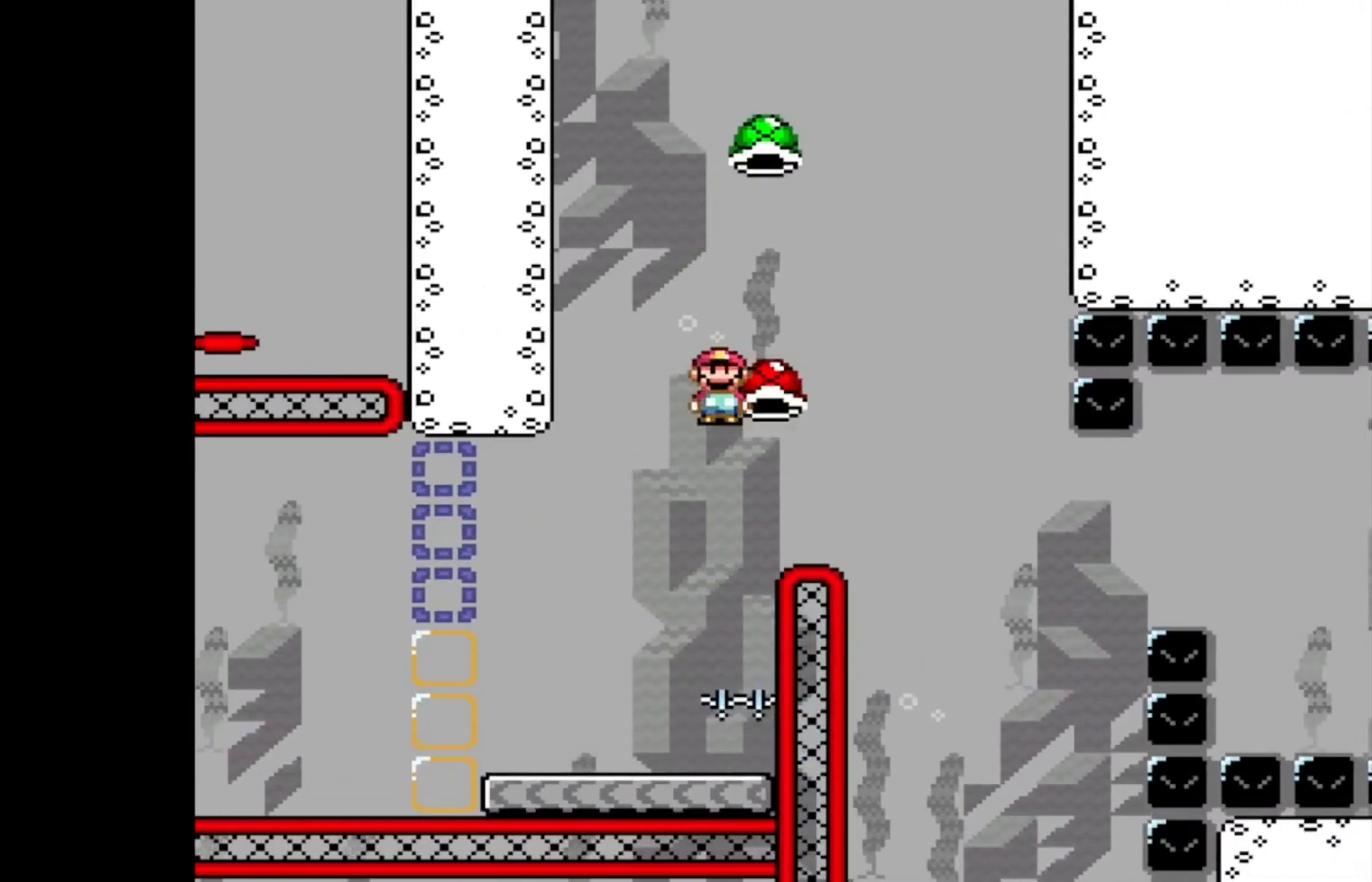
{"buttons": ["A", "X"], "events": [[21, "DPAD_RIGHT", "up"], [83, "X", "up"], [125, "DPAD_RIGHT", "down"], [146, "DPAD_DOWN", "up"], [167, "L2", "down"], [333, "DPAD_RIGHT", "up"], [417, "L2", "up"], [479, "X", "down"]]}